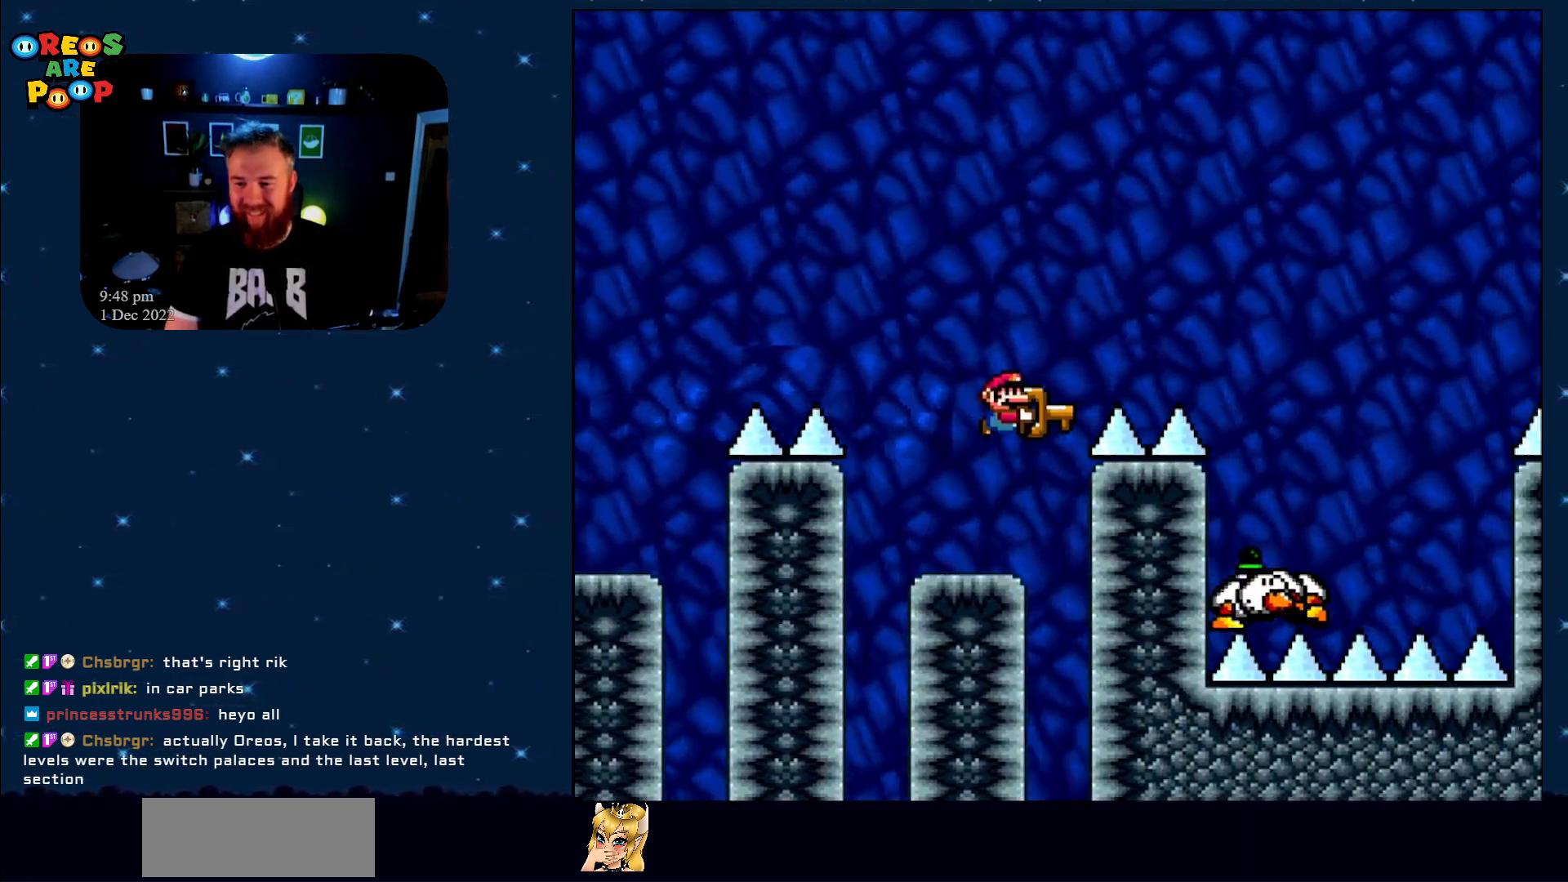
Gameplay with a controller (Nintendo layout); each line is a JSON object with the inputs held at the frame after it. "events" lists button and stick changes between this image and that frame as [ms after this image, input, new state], when the widget could be followed in between. Not read: L1 L3 R1 R3.
{"buttons": ["Y", "DPAD_LEFT"], "events": [[333, "DPAD_RIGHT", "up"], [367, "B", "up"], [483, "DPAD_LEFT", "down"]]}
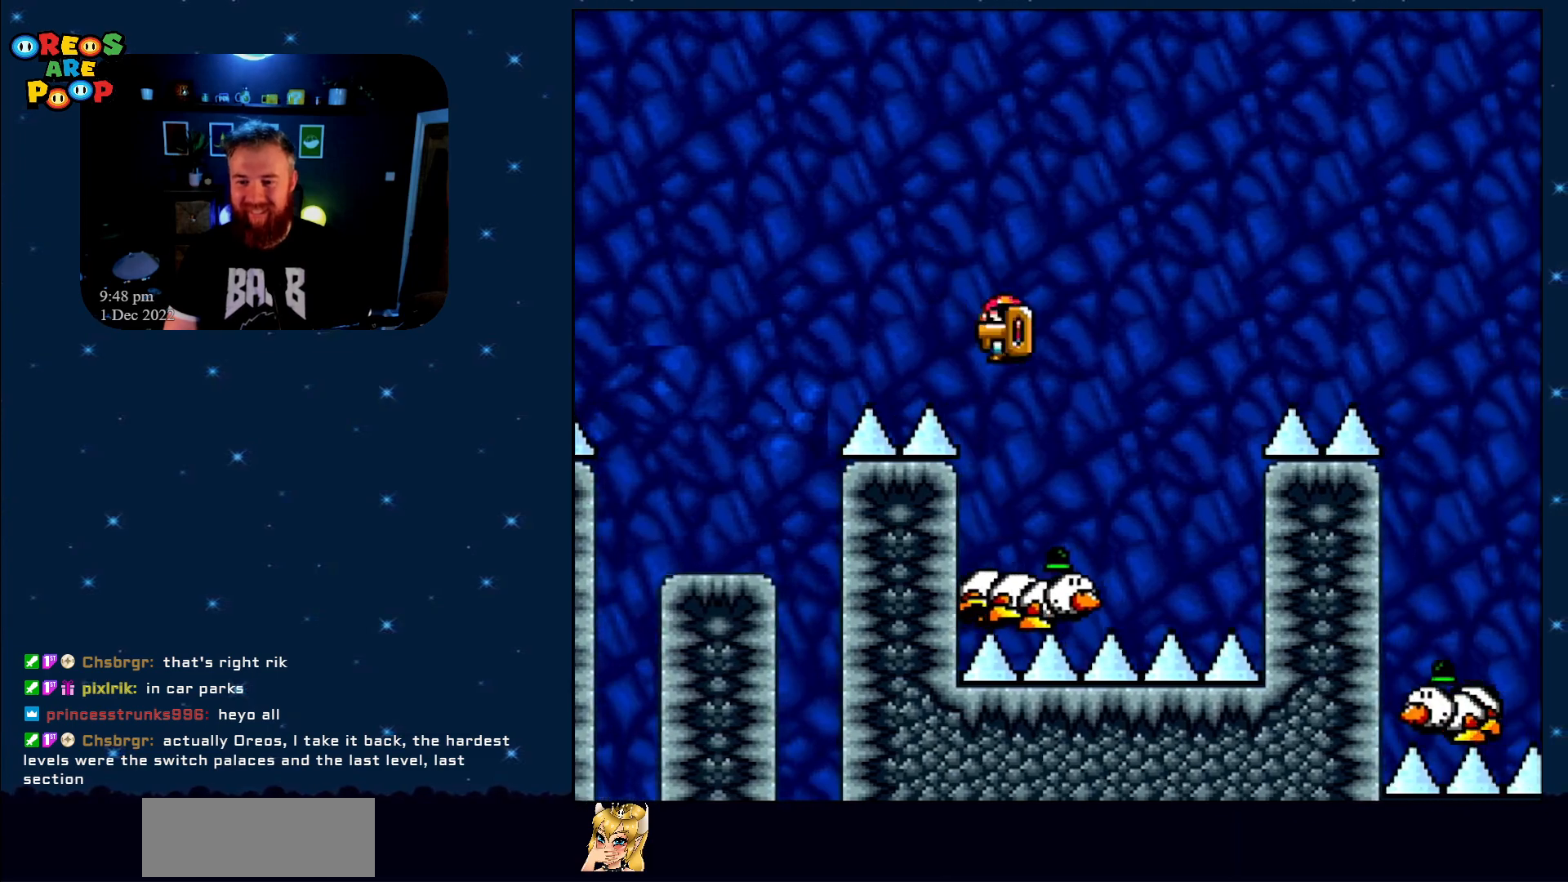
{"buttons": ["B", "Y", "DPAD_RIGHT"], "events": [[17, "B", "down"], [50, "DPAD_UP", "down"], [83, "DPAD_LEFT", "up"], [83, "DPAD_RIGHT", "down"], [83, "DPAD_UP", "up"]]}
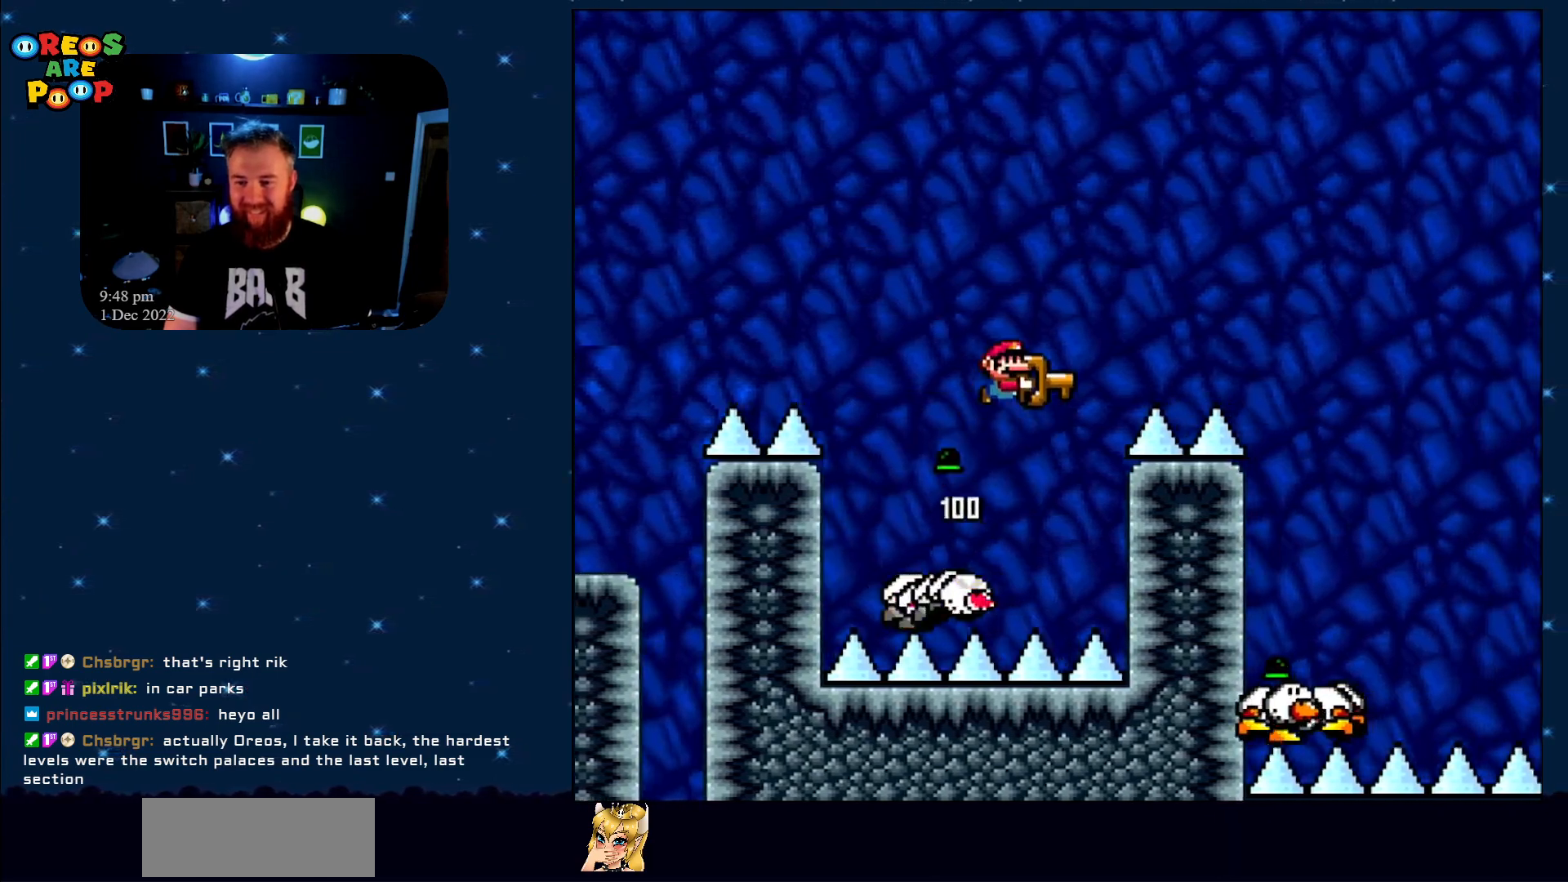
{"buttons": ["B", "Y"], "events": [[467, "DPAD_RIGHT", "up"]]}
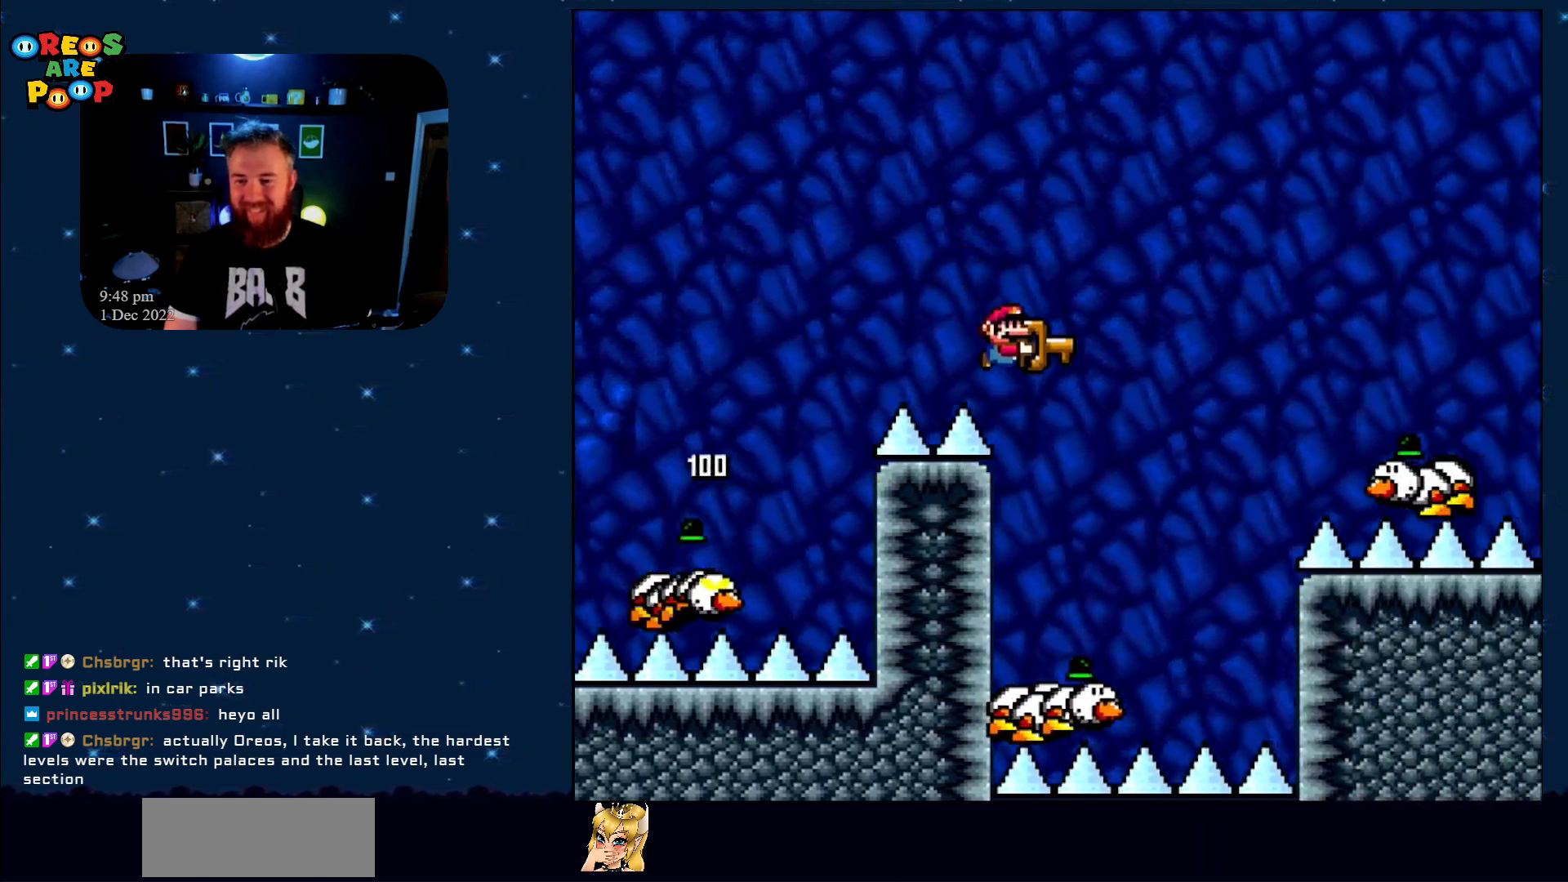
{"buttons": ["B", "Y", "DPAD_RIGHT"], "events": [[83, "DPAD_LEFT", "down"], [200, "DPAD_UP", "down"], [233, "DPAD_LEFT", "up"], [233, "DPAD_UP", "up"], [400, "DPAD_RIGHT", "down"]]}
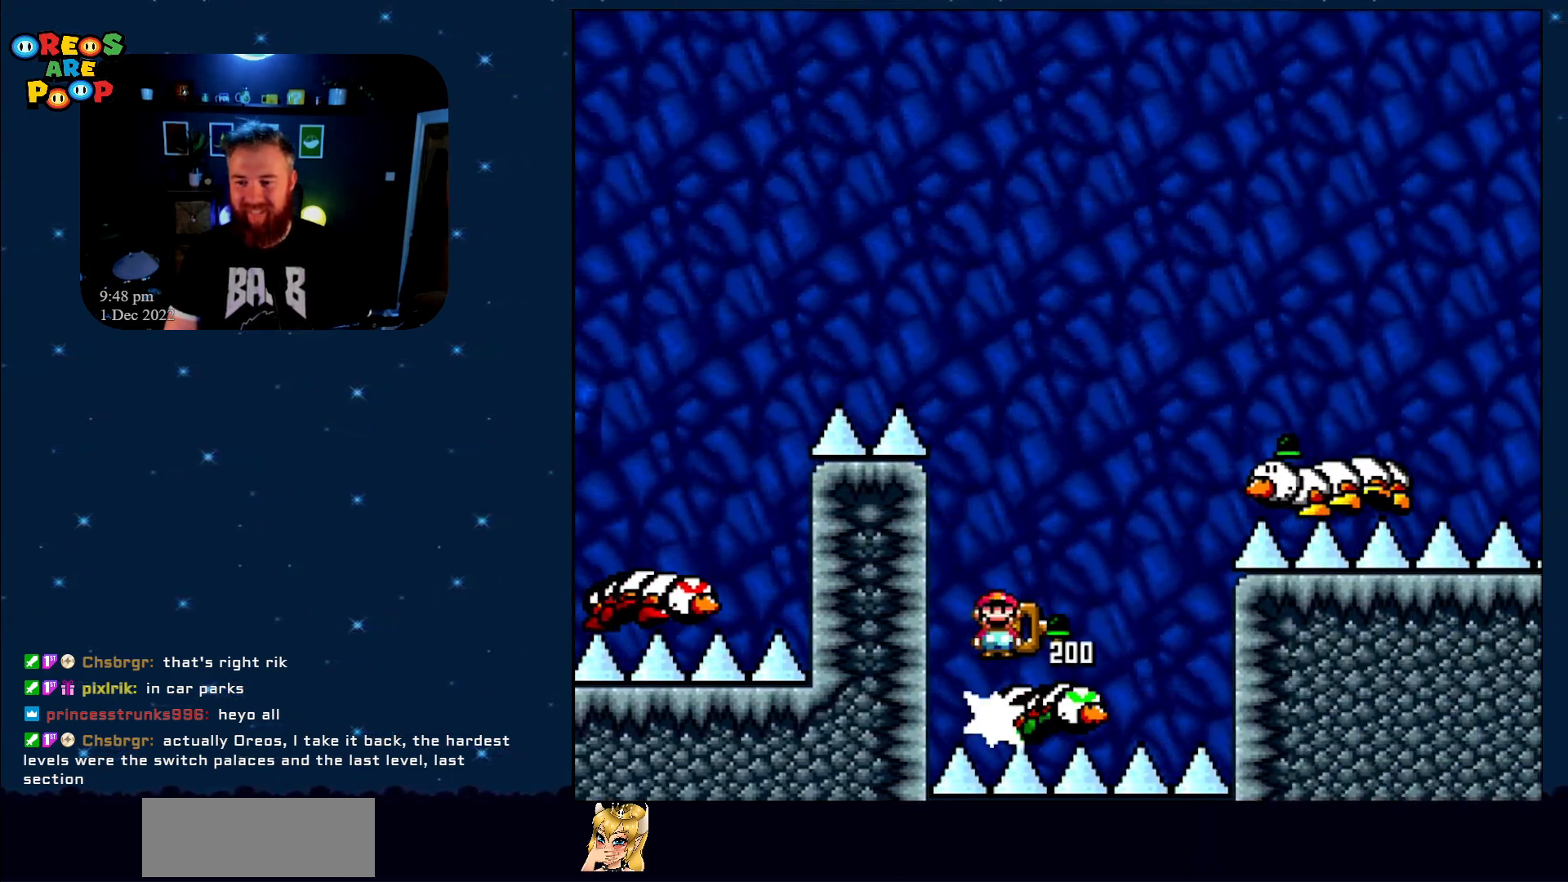
{"buttons": ["B", "Y", "DPAD_RIGHT"], "events": []}
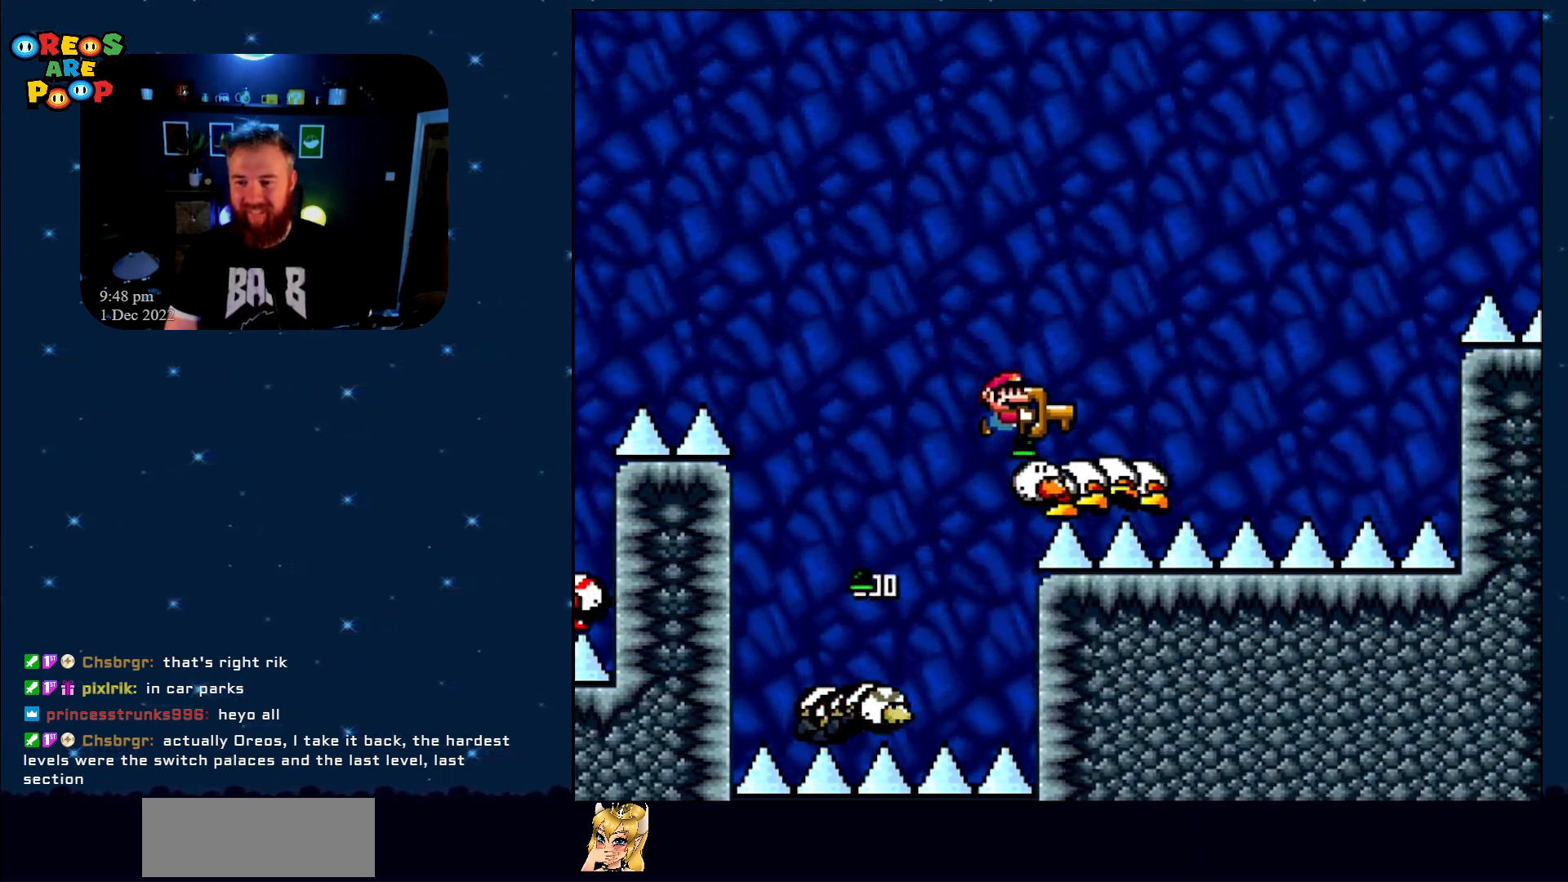
{"buttons": ["B", "Y"], "events": [[117, "DPAD_UP", "down"], [183, "DPAD_LEFT", "down"], [183, "DPAD_RIGHT", "up"], [183, "DPAD_UP", "up"], [433, "DPAD_LEFT", "up"]]}
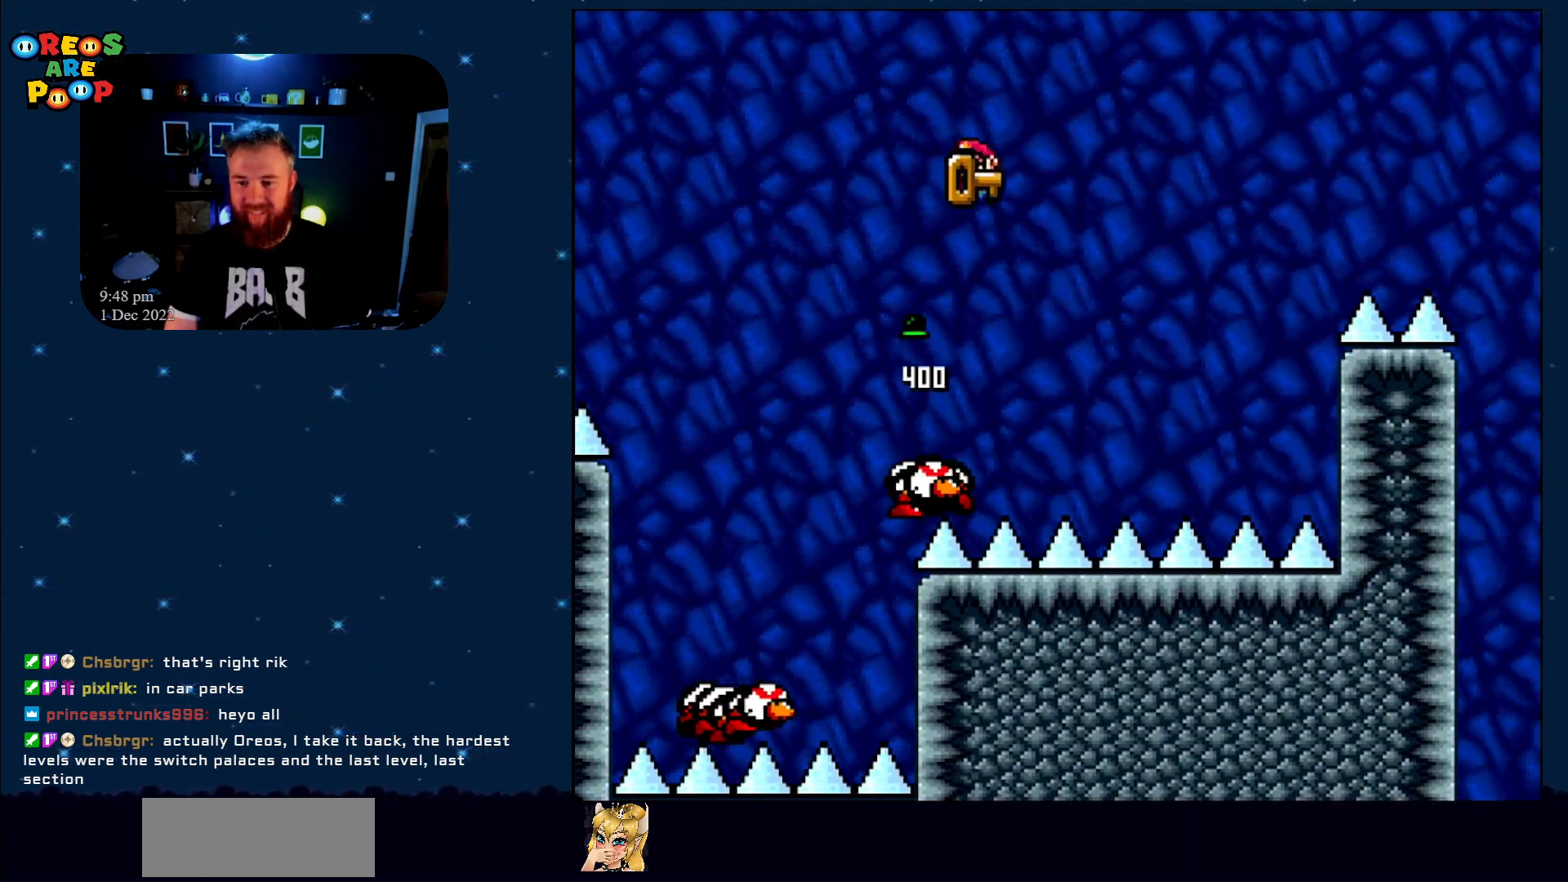
{"buttons": ["B", "Y"], "events": [[17, "DPAD_RIGHT", "down"], [117, "DPAD_RIGHT", "up"], [183, "DPAD_LEFT", "down"], [367, "DPAD_LEFT", "up"]]}
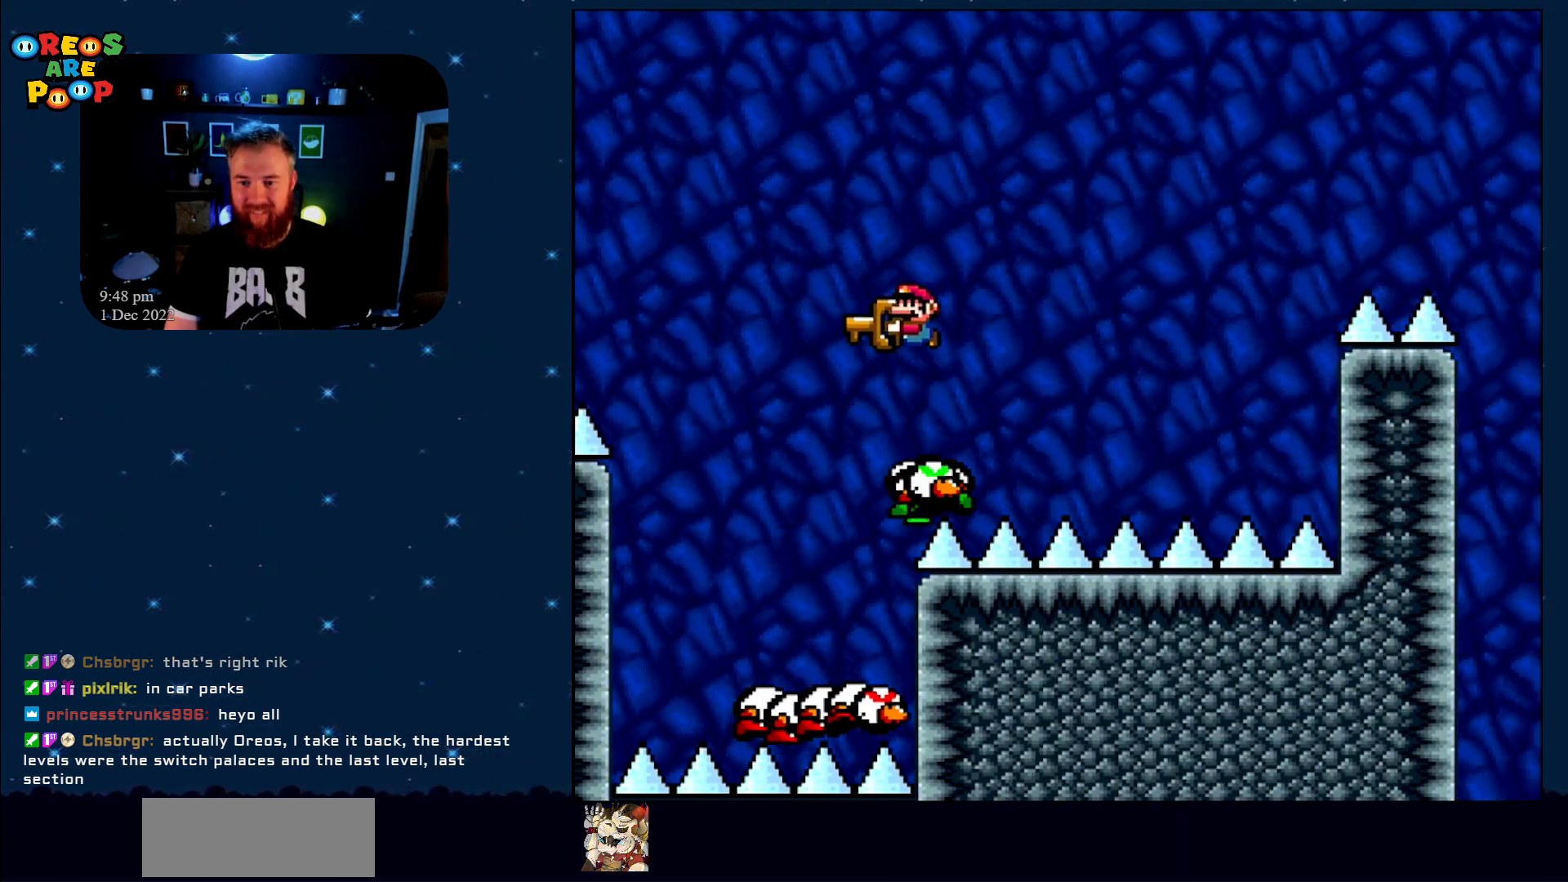
{"buttons": ["B", "Y"], "events": [[50, "DPAD_RIGHT", "down"], [367, "DPAD_RIGHT", "up"]]}
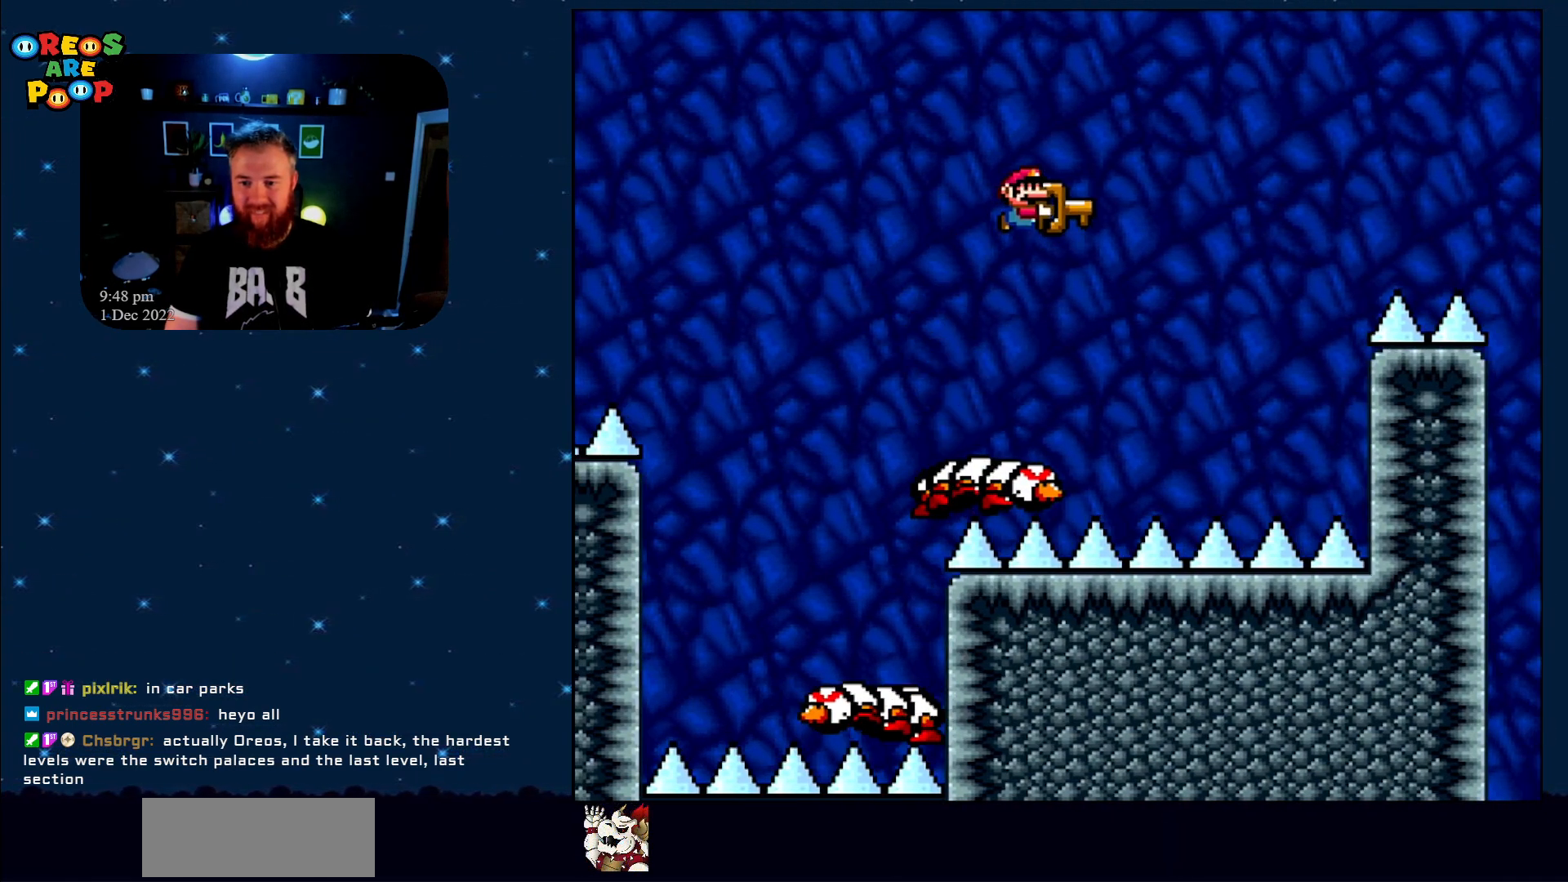
{"buttons": ["B", "Y", "DPAD_RIGHT"], "events": [[67, "DPAD_LEFT", "down"], [183, "DPAD_UP", "down"], [217, "DPAD_LEFT", "up"], [217, "DPAD_UP", "up"], [367, "DPAD_RIGHT", "down"]]}
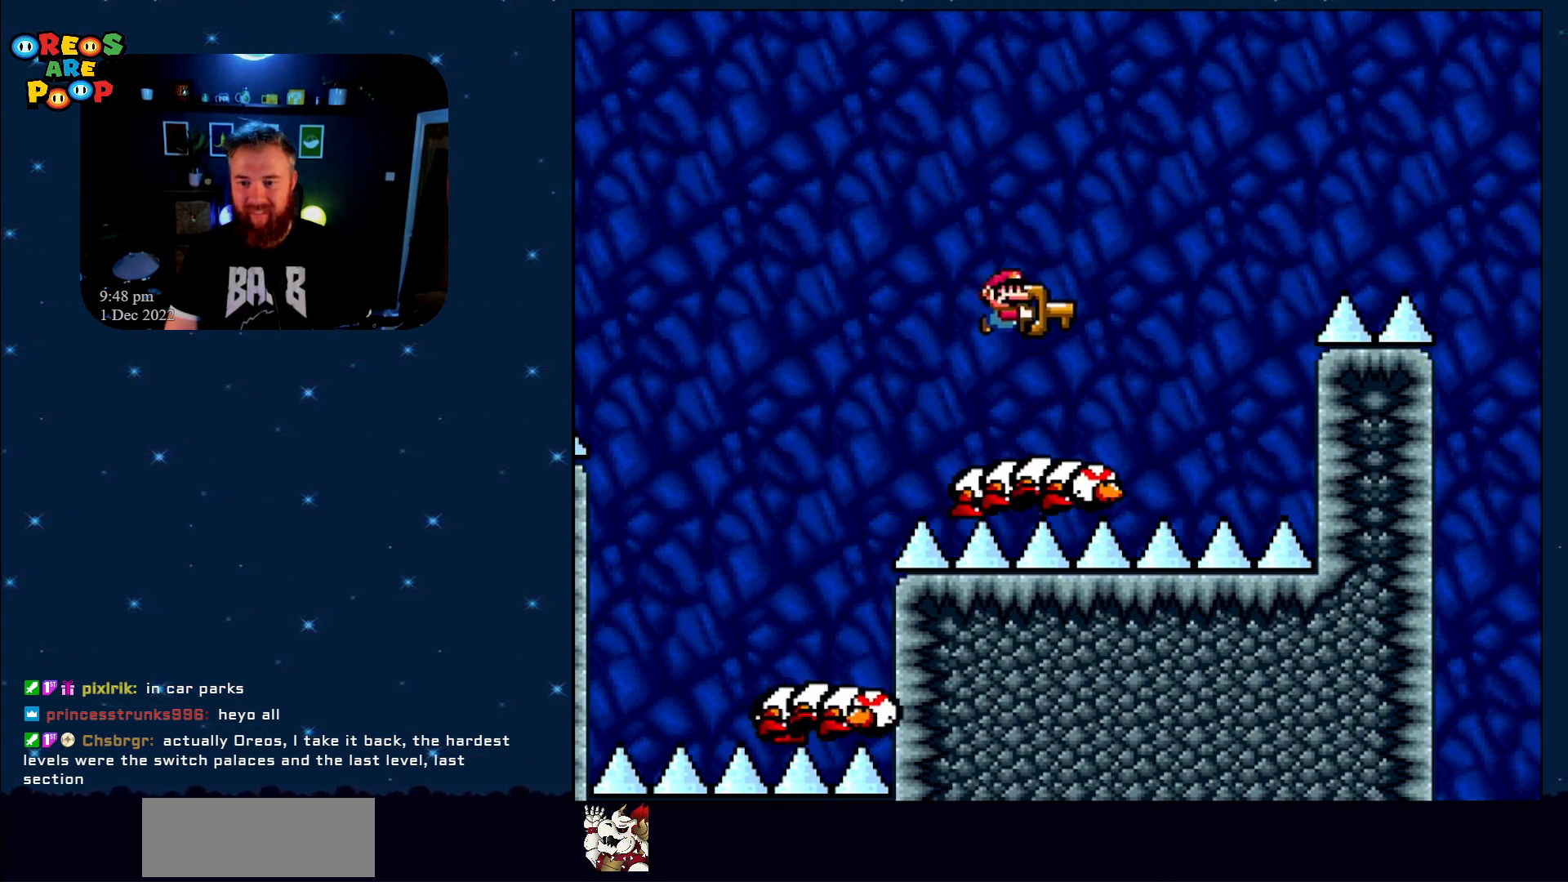
{"buttons": ["B", "Y", "DPAD_RIGHT"], "events": []}
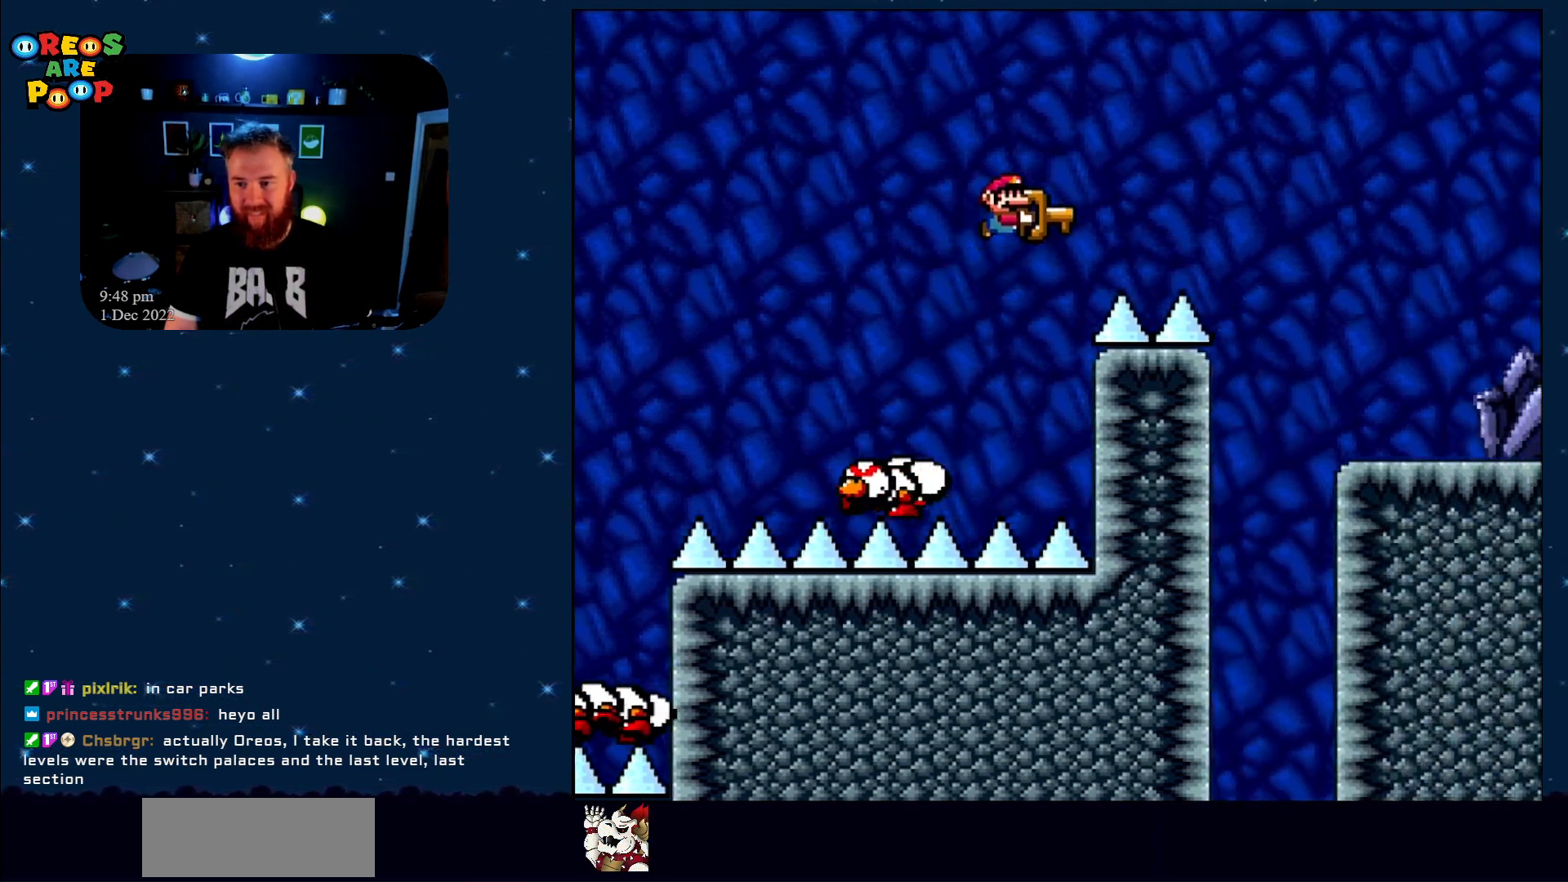
{"buttons": ["B", "Y", "DPAD_RIGHT"], "events": []}
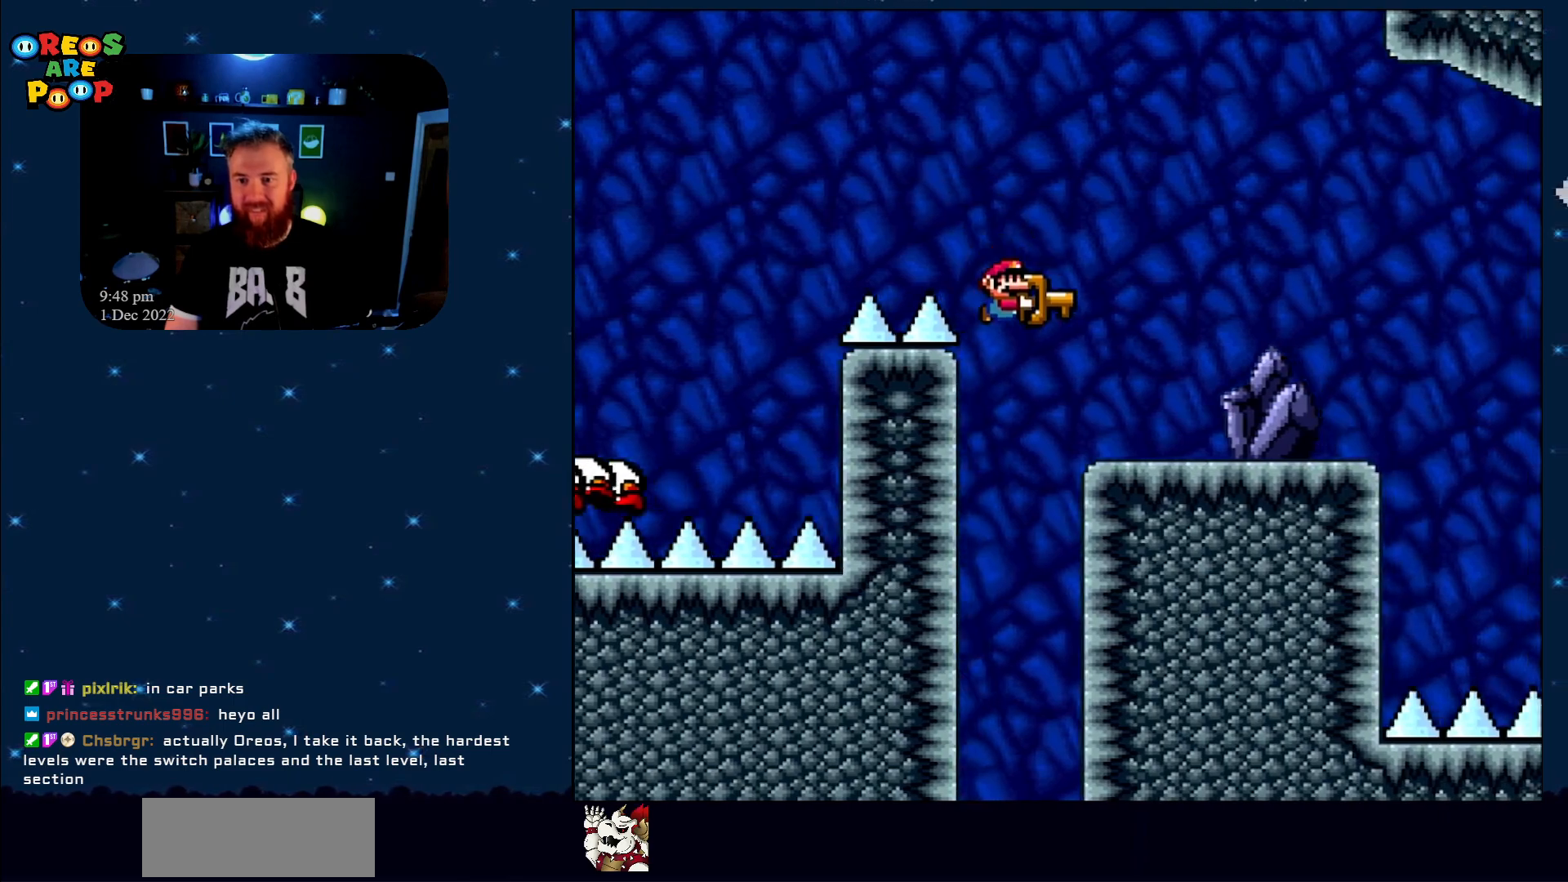
{"buttons": ["Y"], "events": [[283, "B", "up"], [433, "DPAD_RIGHT", "up"]]}
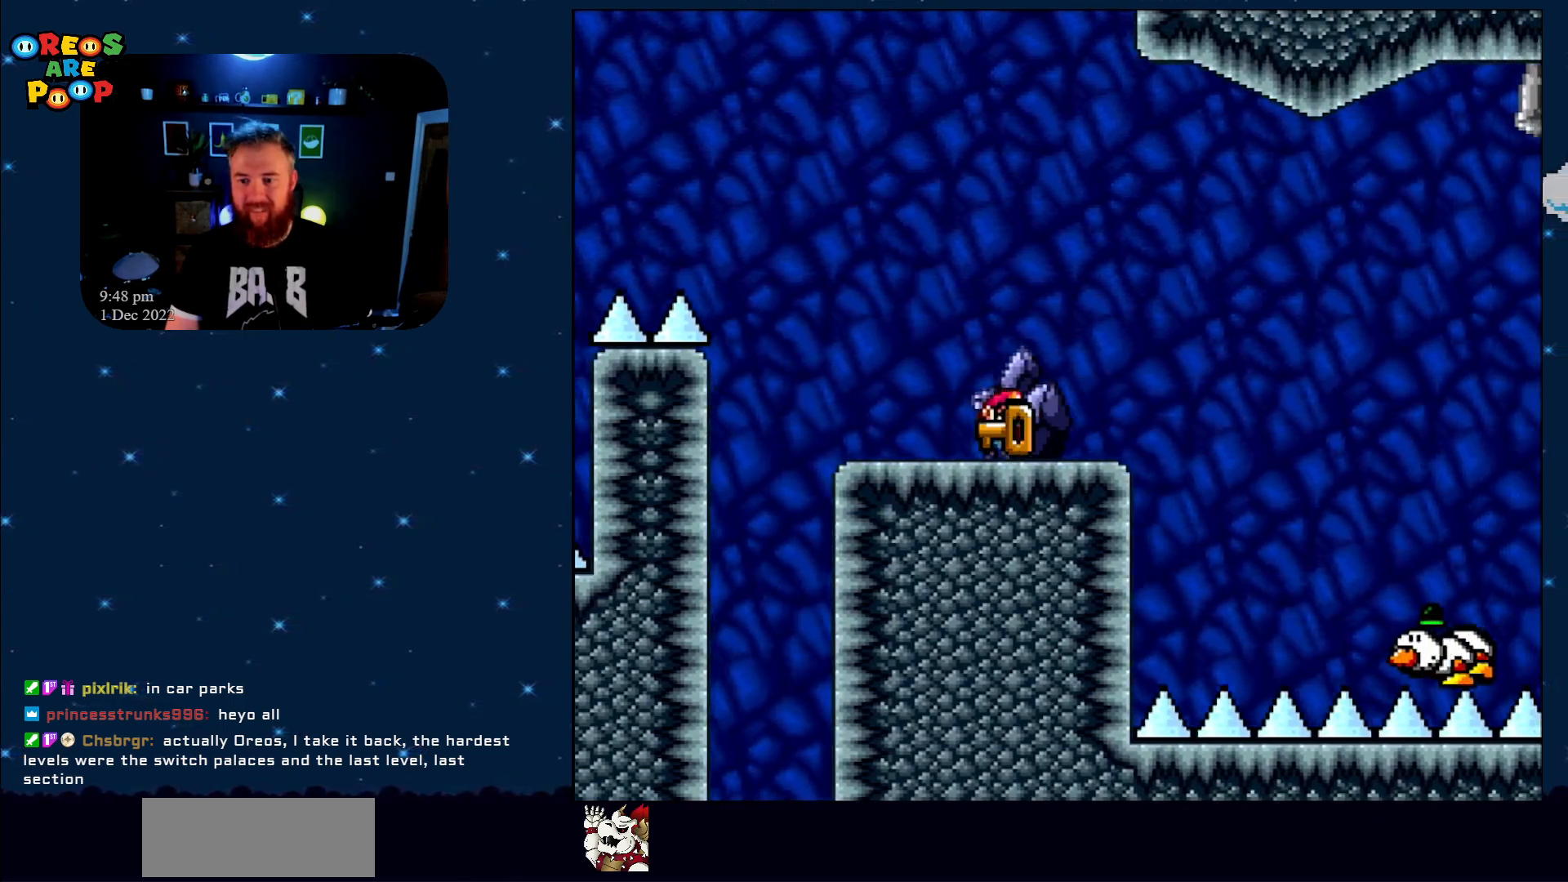
{"buttons": ["B", "DPAD_RIGHT"], "events": [[33, "DPAD_LEFT", "down"], [150, "DPAD_LEFT", "up"], [150, "DPAD_RIGHT", "down"], [217, "B", "down"], [333, "B", "up"], [433, "B", "down"], [467, "Y", "up"]]}
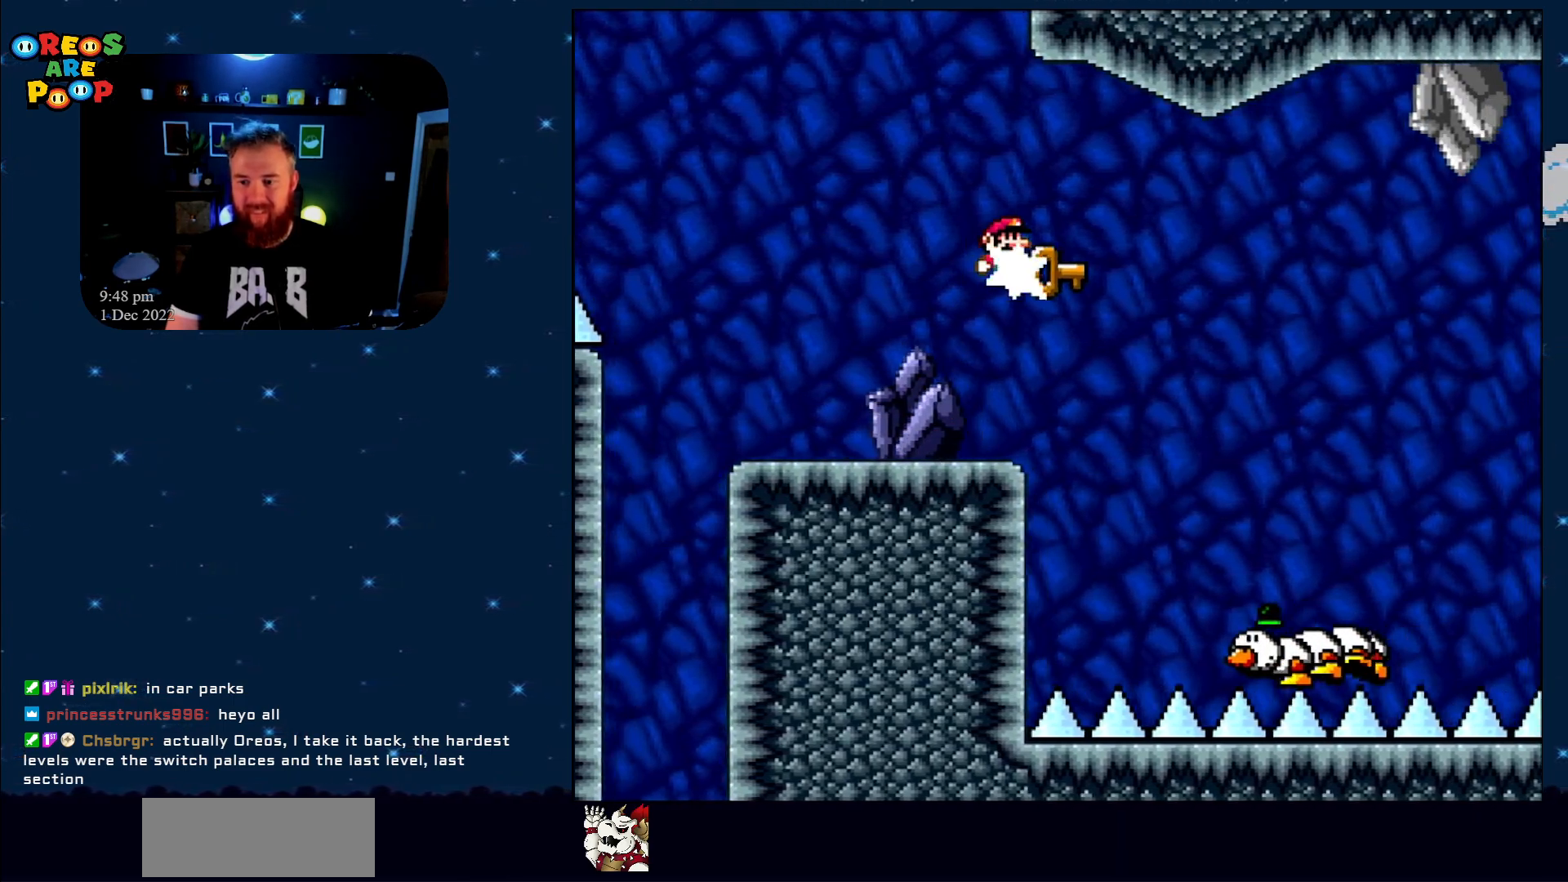
{"buttons": ["B", "Y", "DPAD_LEFT"], "events": [[83, "Y", "down"], [333, "DPAD_RIGHT", "up"], [467, "DPAD_LEFT", "down"]]}
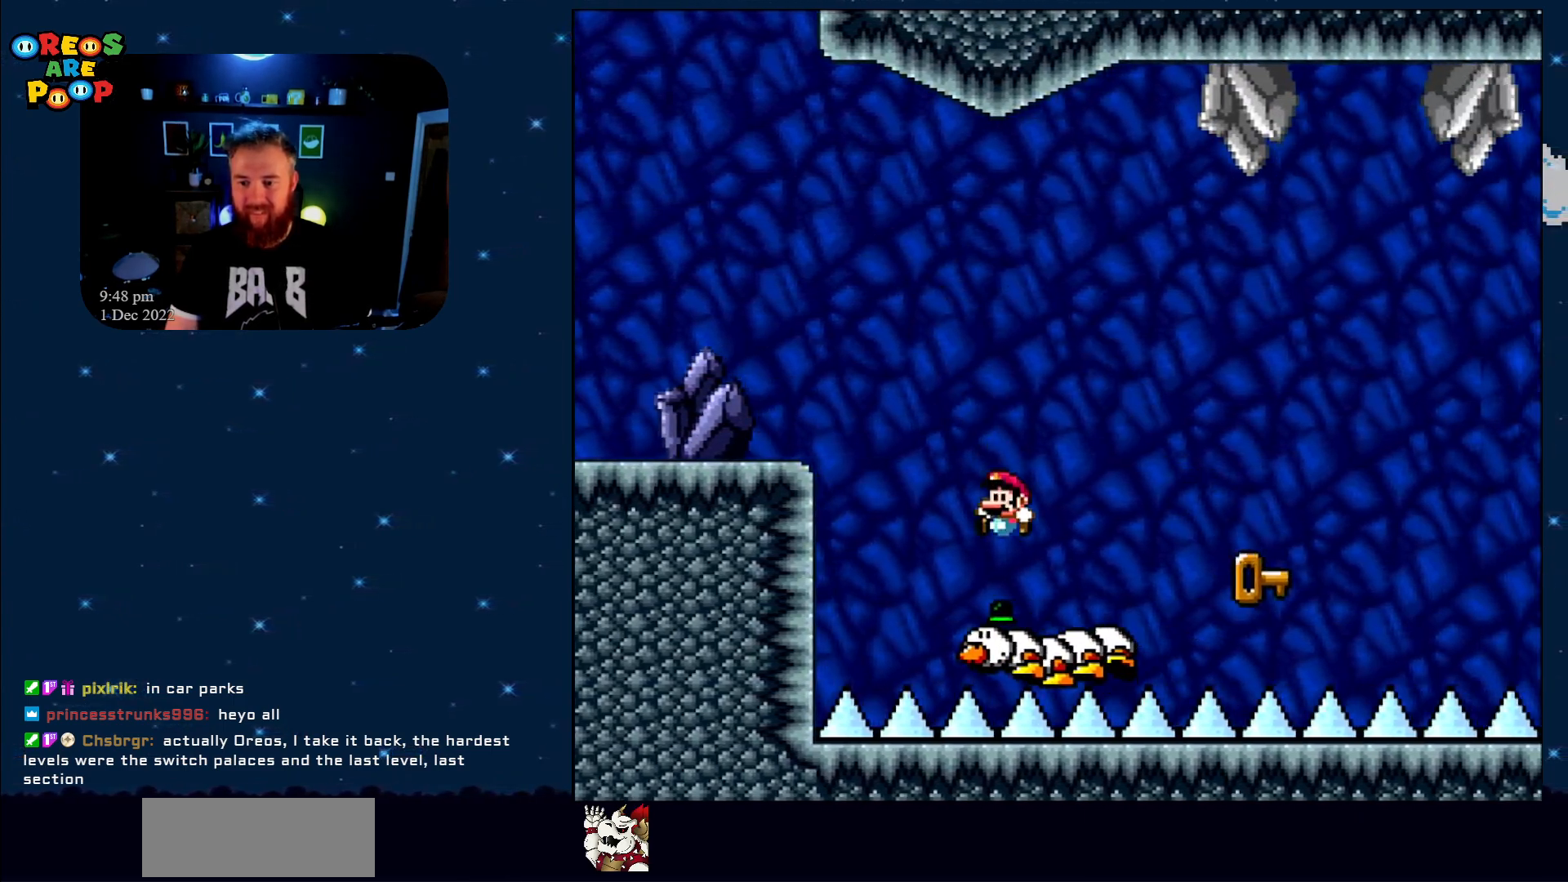
{"buttons": ["B", "Y", "DPAD_LEFT"], "events": [[117, "DPAD_UP", "down"], [150, "DPAD_LEFT", "up"], [150, "DPAD_UP", "up"], [200, "DPAD_RIGHT", "down"], [367, "DPAD_RIGHT", "up"], [400, "DPAD_LEFT", "down"]]}
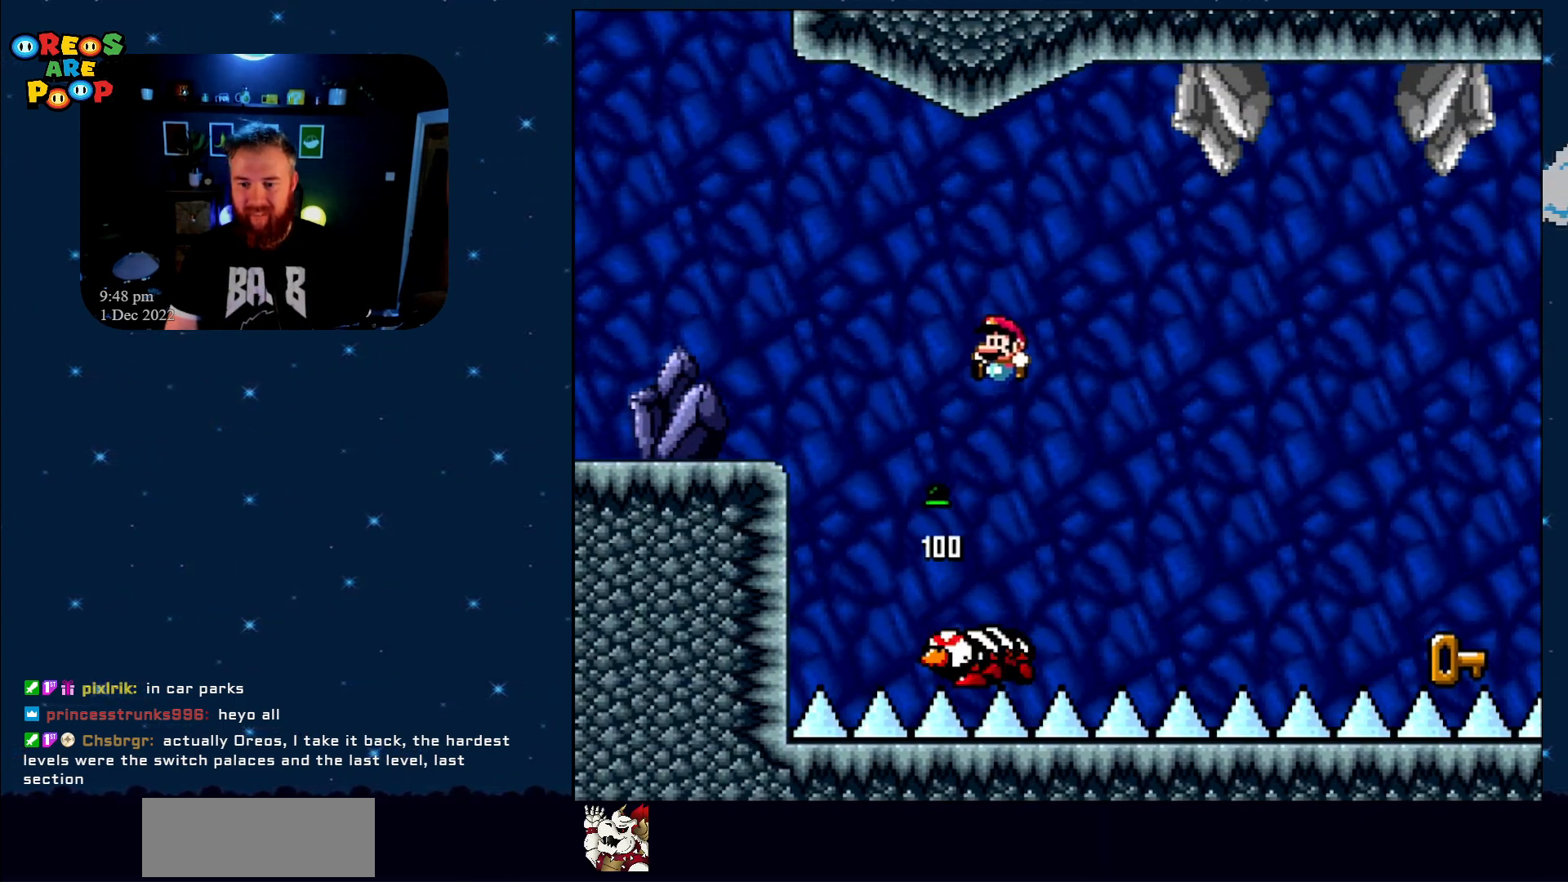
{"buttons": ["B", "Y", "DPAD_RIGHT"], "events": [[33, "B", "up"], [183, "B", "down"], [183, "DPAD_LEFT", "up"], [183, "DPAD_UP", "down"], [217, "DPAD_RIGHT", "down"], [217, "DPAD_UP", "up"]]}
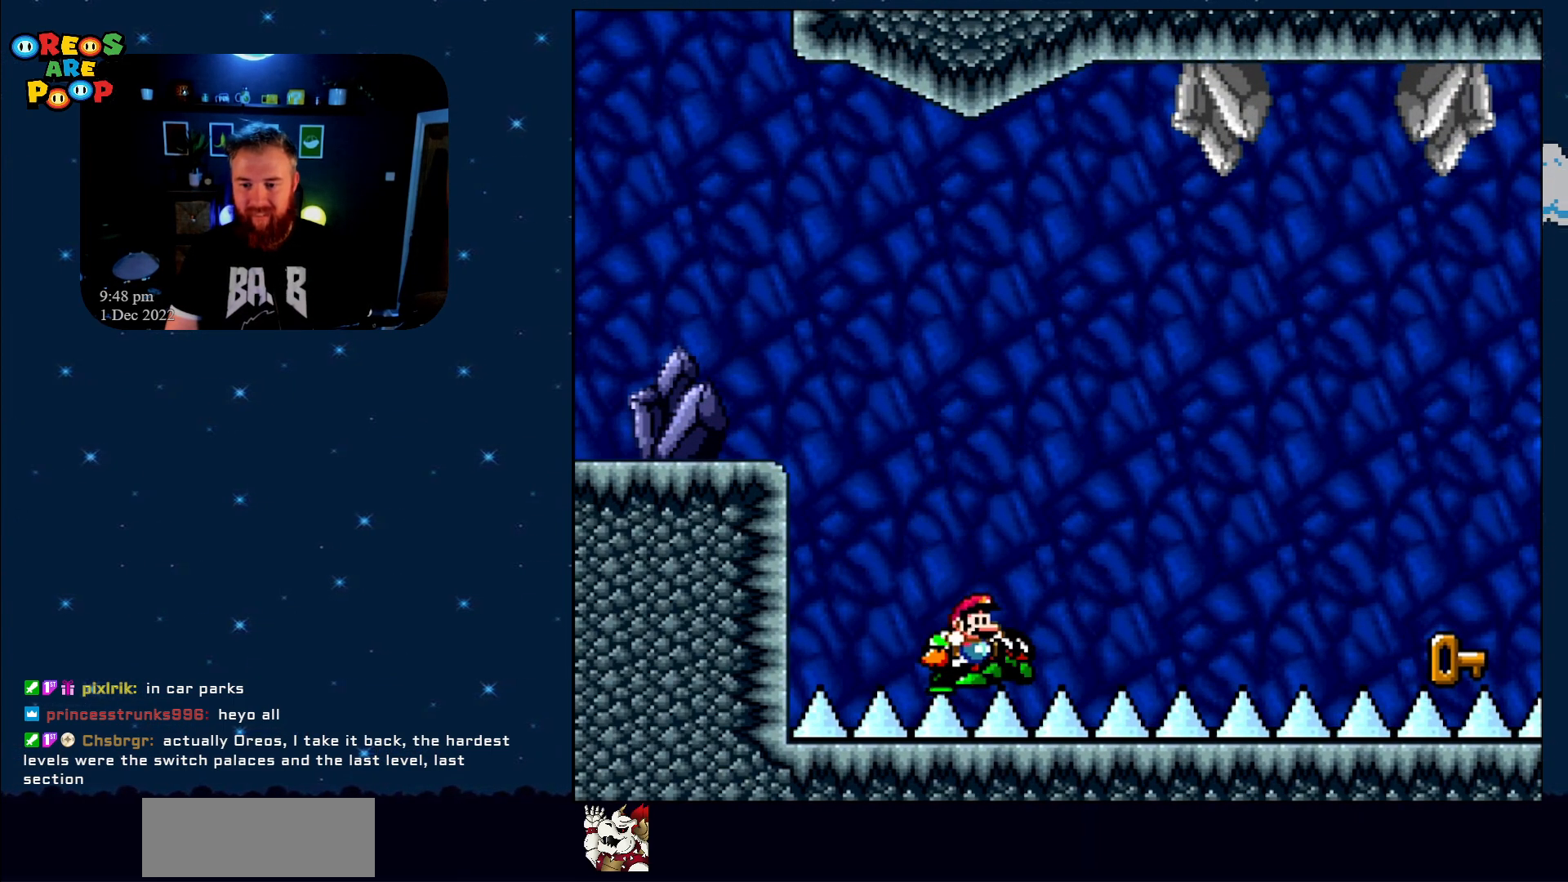
{"buttons": ["B", "Y", "DPAD_LEFT"], "events": [[33, "DPAD_RIGHT", "up"], [150, "DPAD_LEFT", "down"]]}
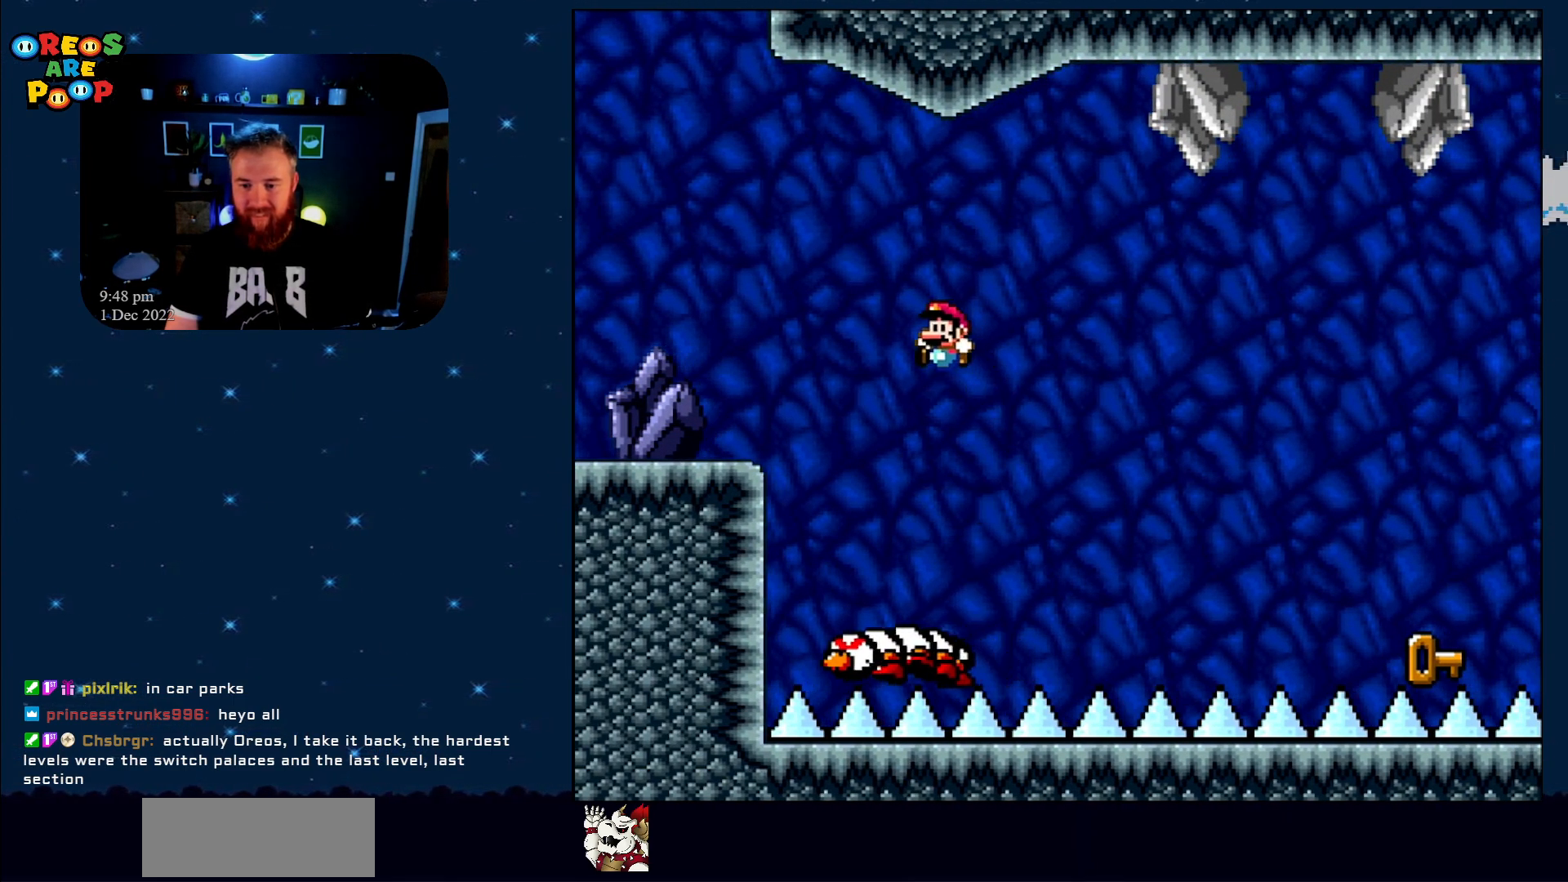
{"buttons": ["B", "Y", "DPAD_RIGHT"], "events": [[117, "DPAD_LEFT", "up"], [183, "DPAD_RIGHT", "down"], [333, "DPAD_RIGHT", "up"], [433, "DPAD_RIGHT", "down"]]}
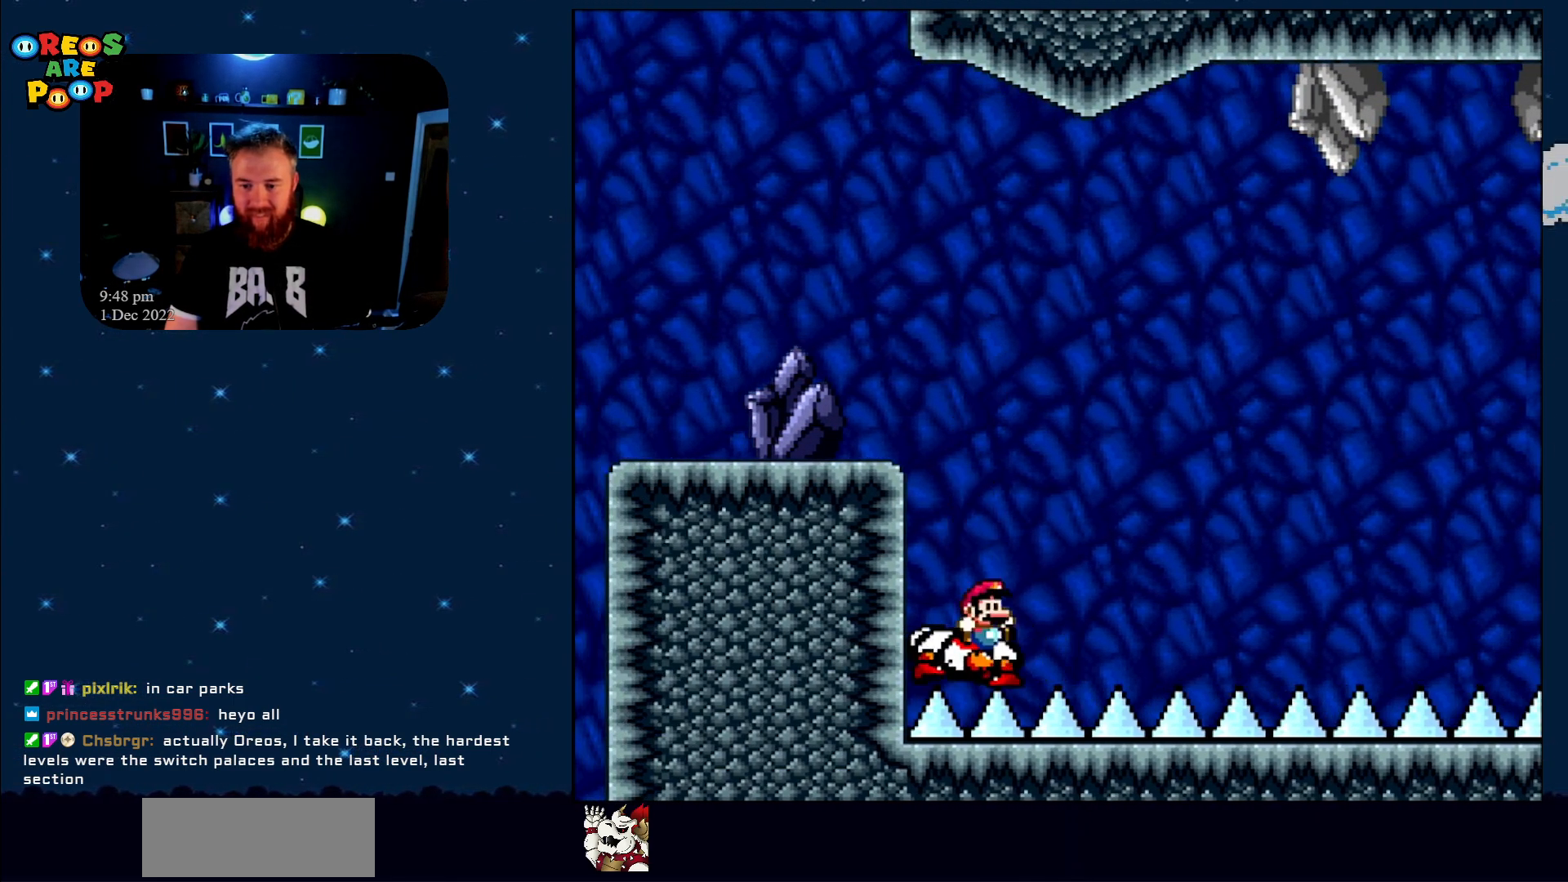
{"buttons": ["B", "Y", "DPAD_LEFT"], "events": [[267, "DPAD_RIGHT", "up"], [333, "DPAD_LEFT", "down"]]}
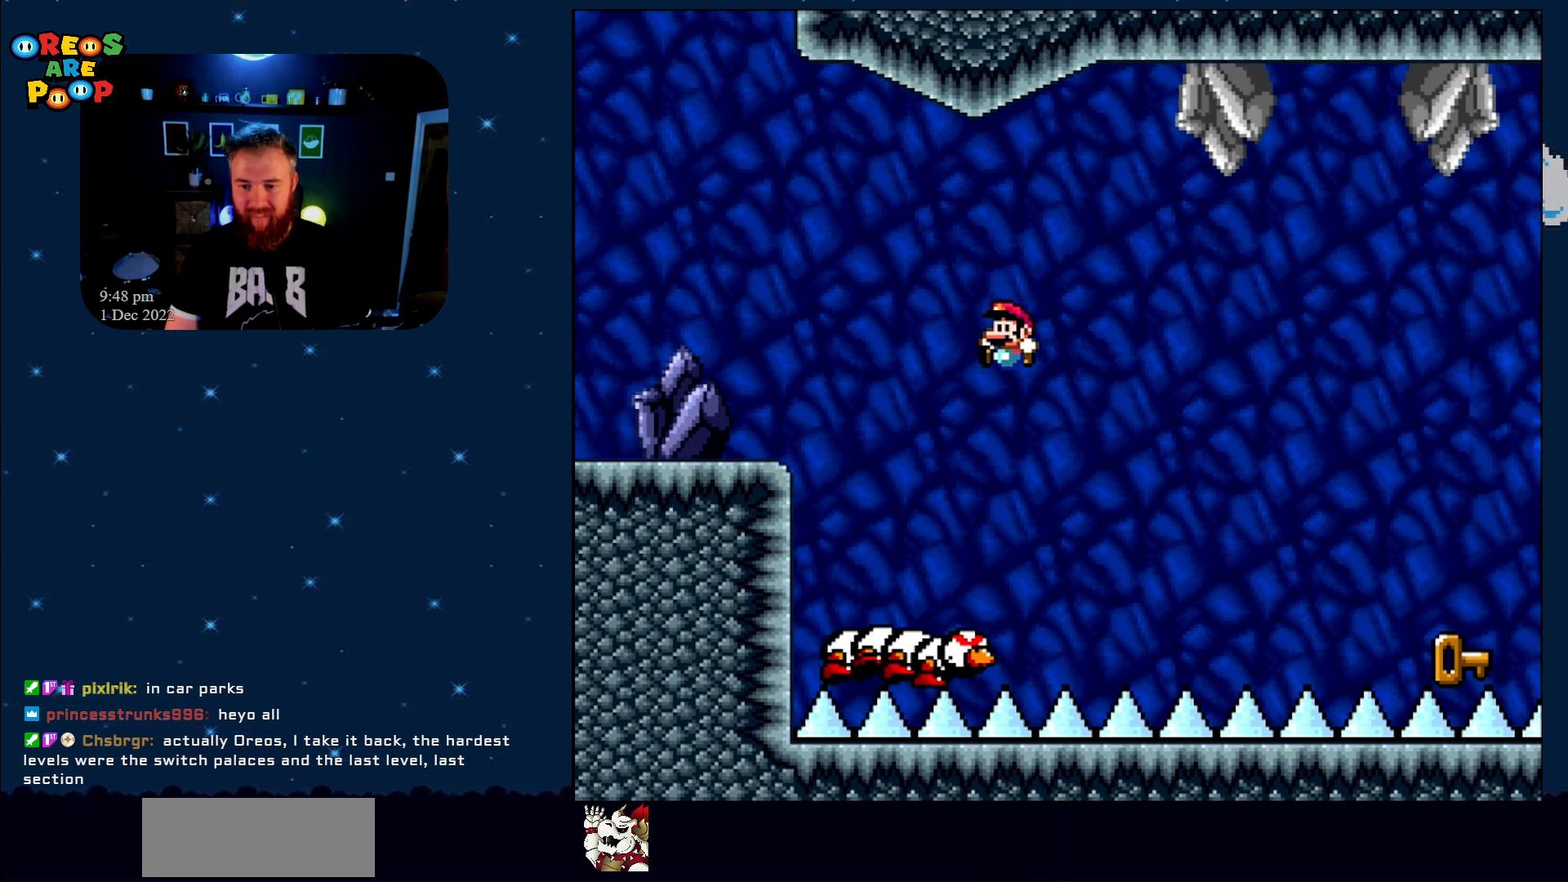
{"buttons": ["B", "Y", "DPAD_RIGHT"], "events": [[150, "DPAD_LEFT", "up"], [217, "DPAD_RIGHT", "down"]]}
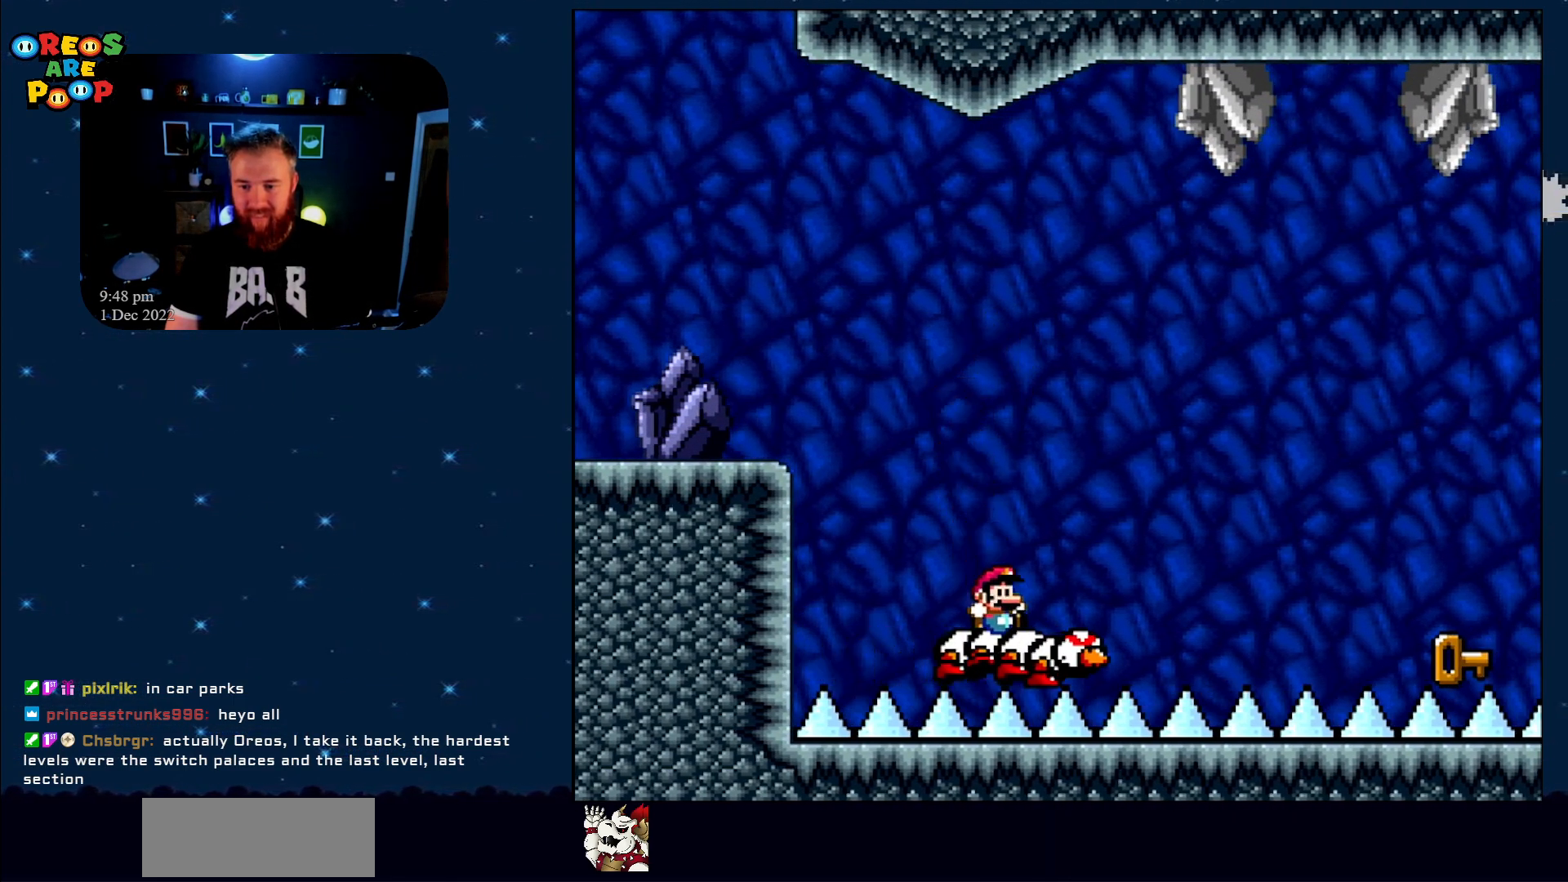
{"buttons": ["B", "Y", "DPAD_RIGHT"], "events": []}
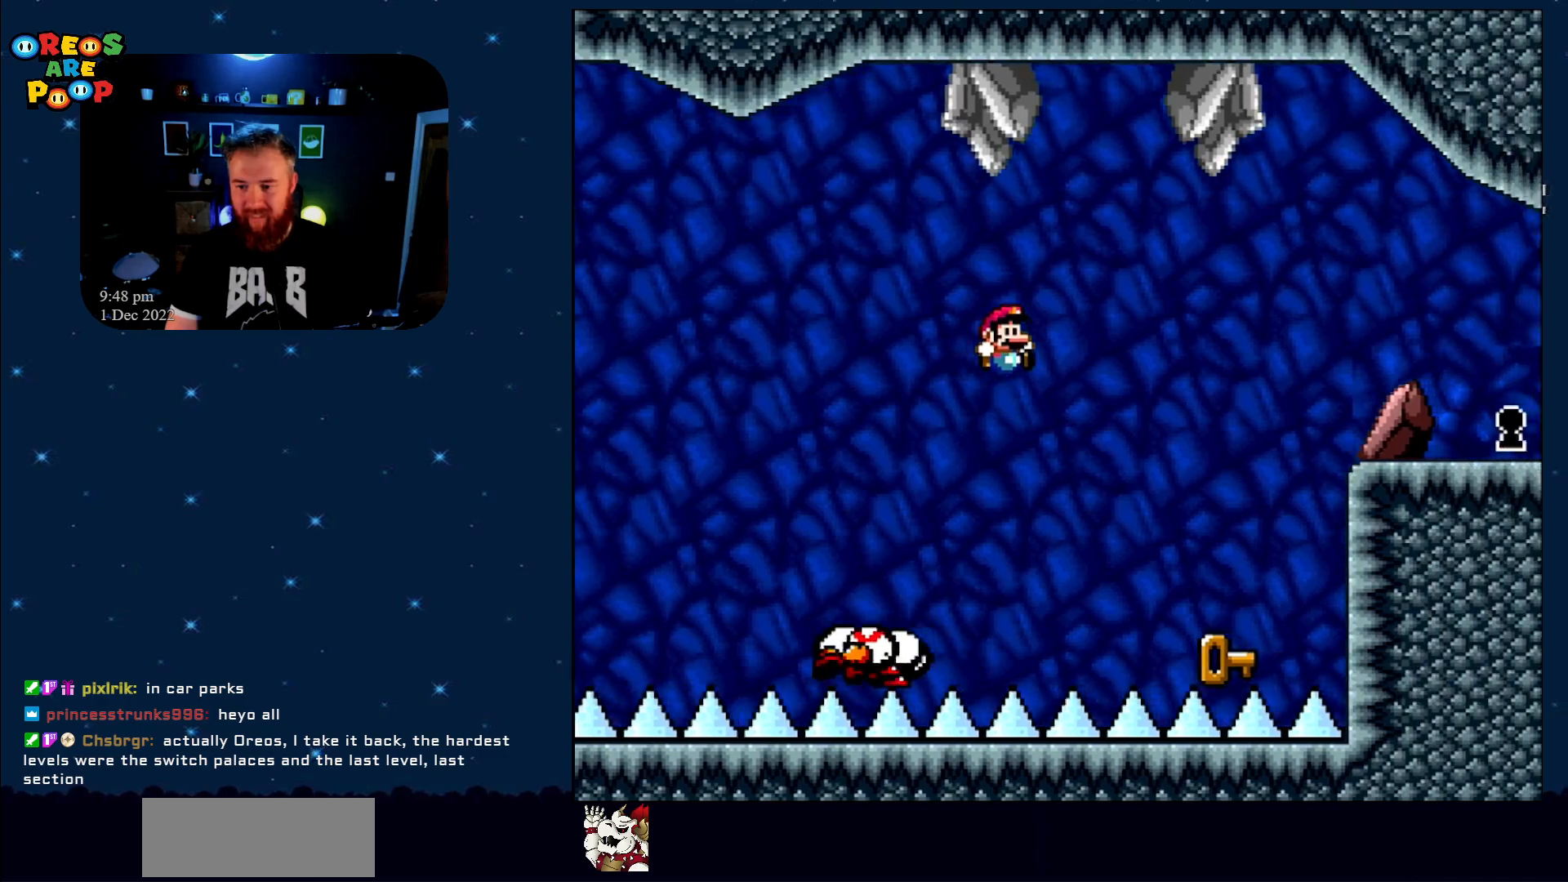
{"buttons": ["DPAD_LEFT"], "events": [[233, "Y", "up"], [267, "B", "up"], [333, "DPAD_RIGHT", "up"], [400, "DPAD_LEFT", "down"]]}
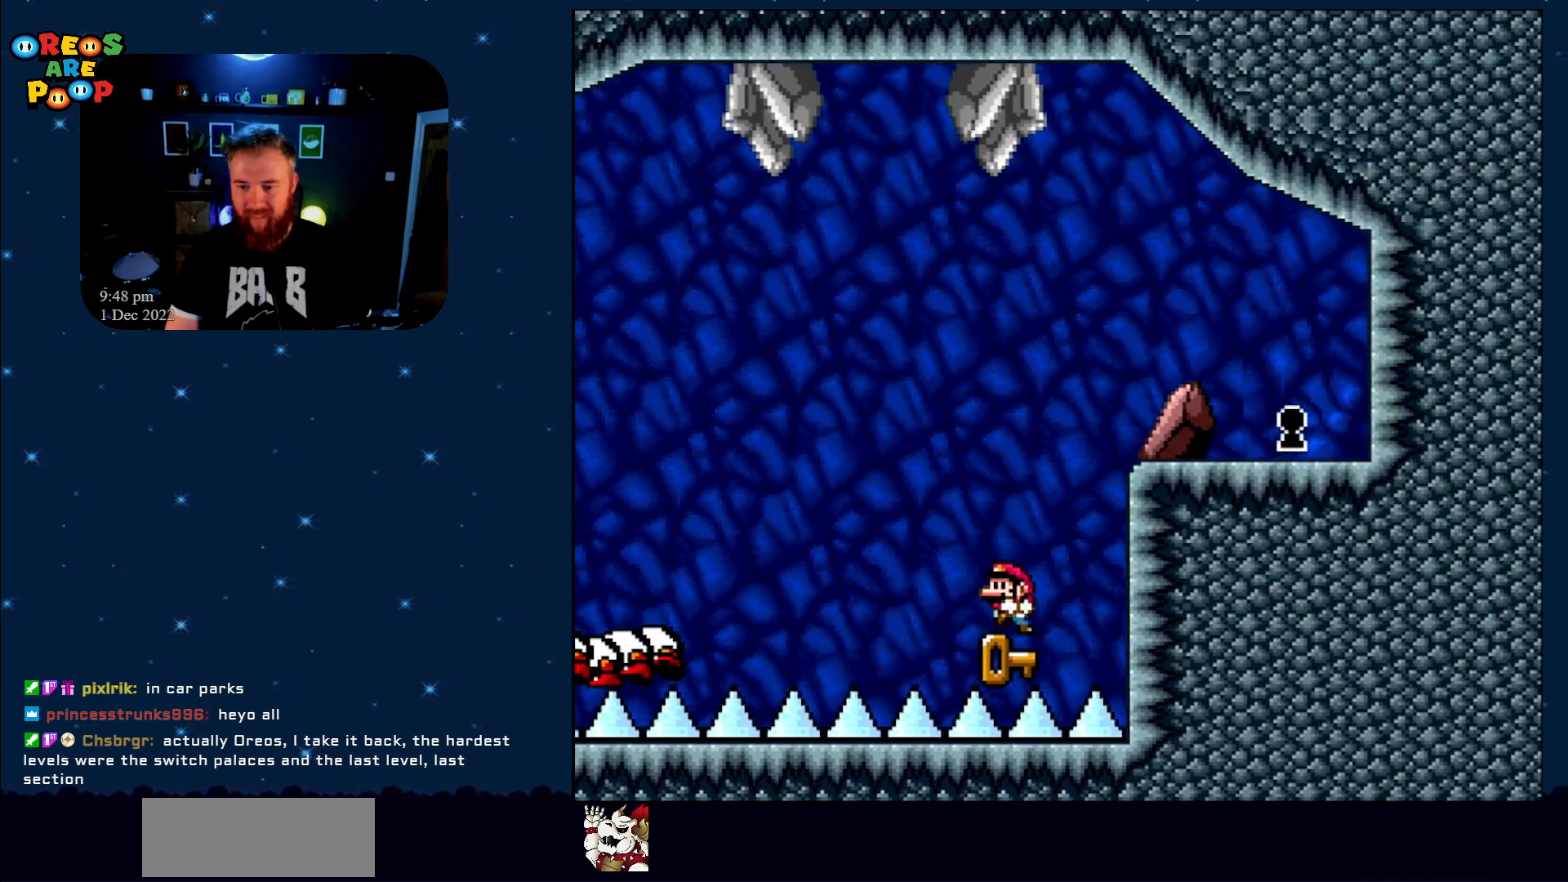
{"buttons": ["B", "Y", "DPAD_RIGHT"], "events": [[33, "DPAD_UP", "down"], [67, "B", "down"], [67, "DPAD_LEFT", "up"], [67, "DPAD_RIGHT", "down"], [67, "DPAD_UP", "up"], [67, "Y", "down"]]}
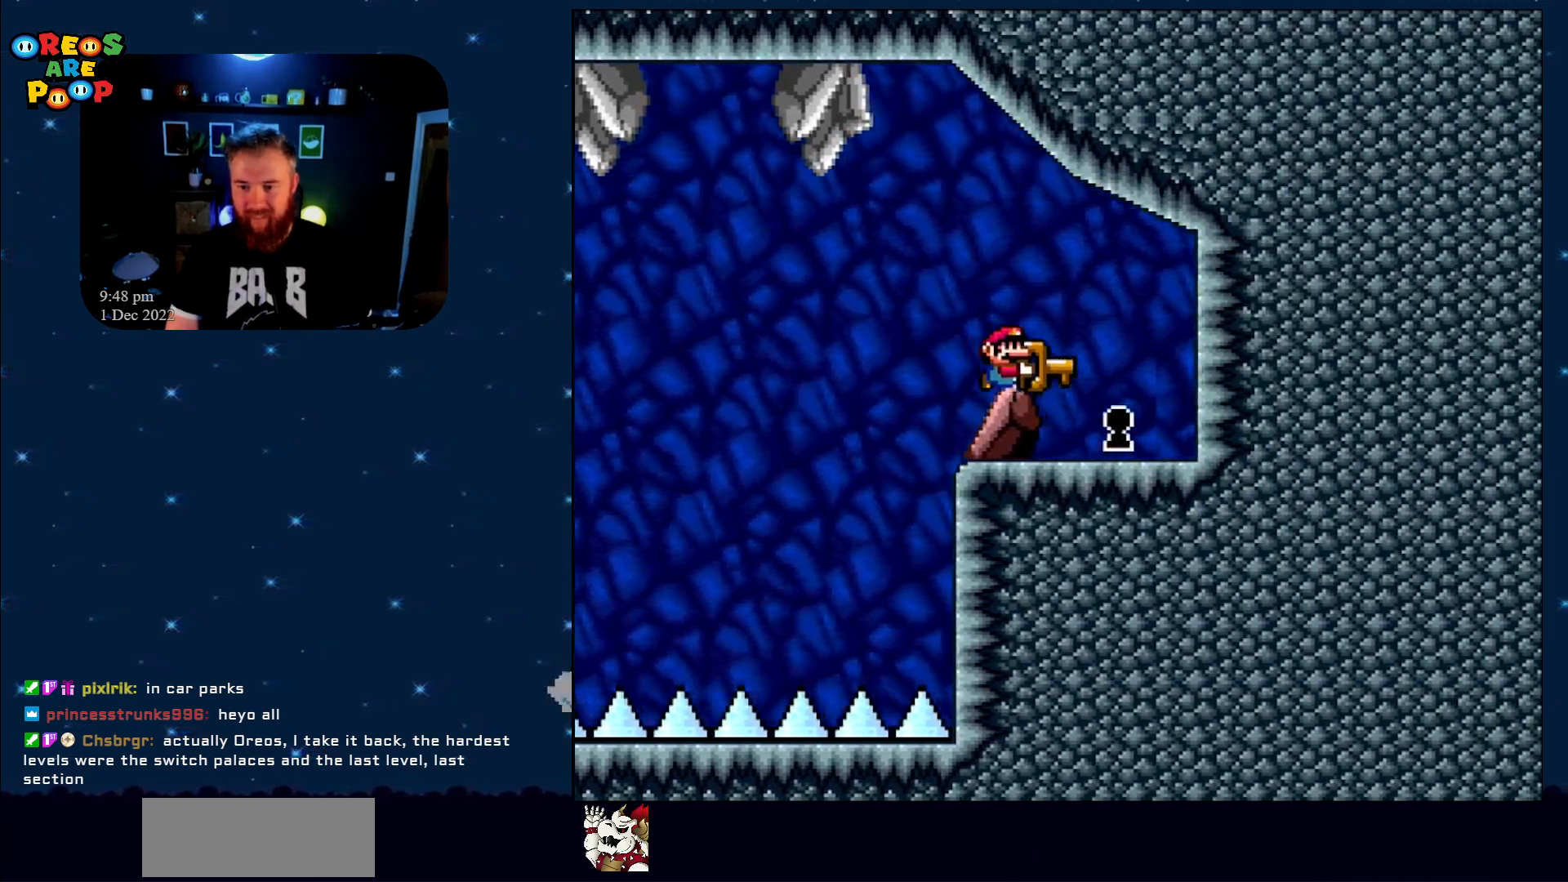
{"buttons": ["Y"], "events": [[117, "B", "up"], [117, "DPAD_LEFT", "down"], [117, "DPAD_RIGHT", "up"], [117, "DPAD_UP", "down"], [217, "DPAD_LEFT", "up"], [217, "DPAD_RIGHT", "down"], [217, "DPAD_UP", "up"], [433, "DPAD_RIGHT", "up"]]}
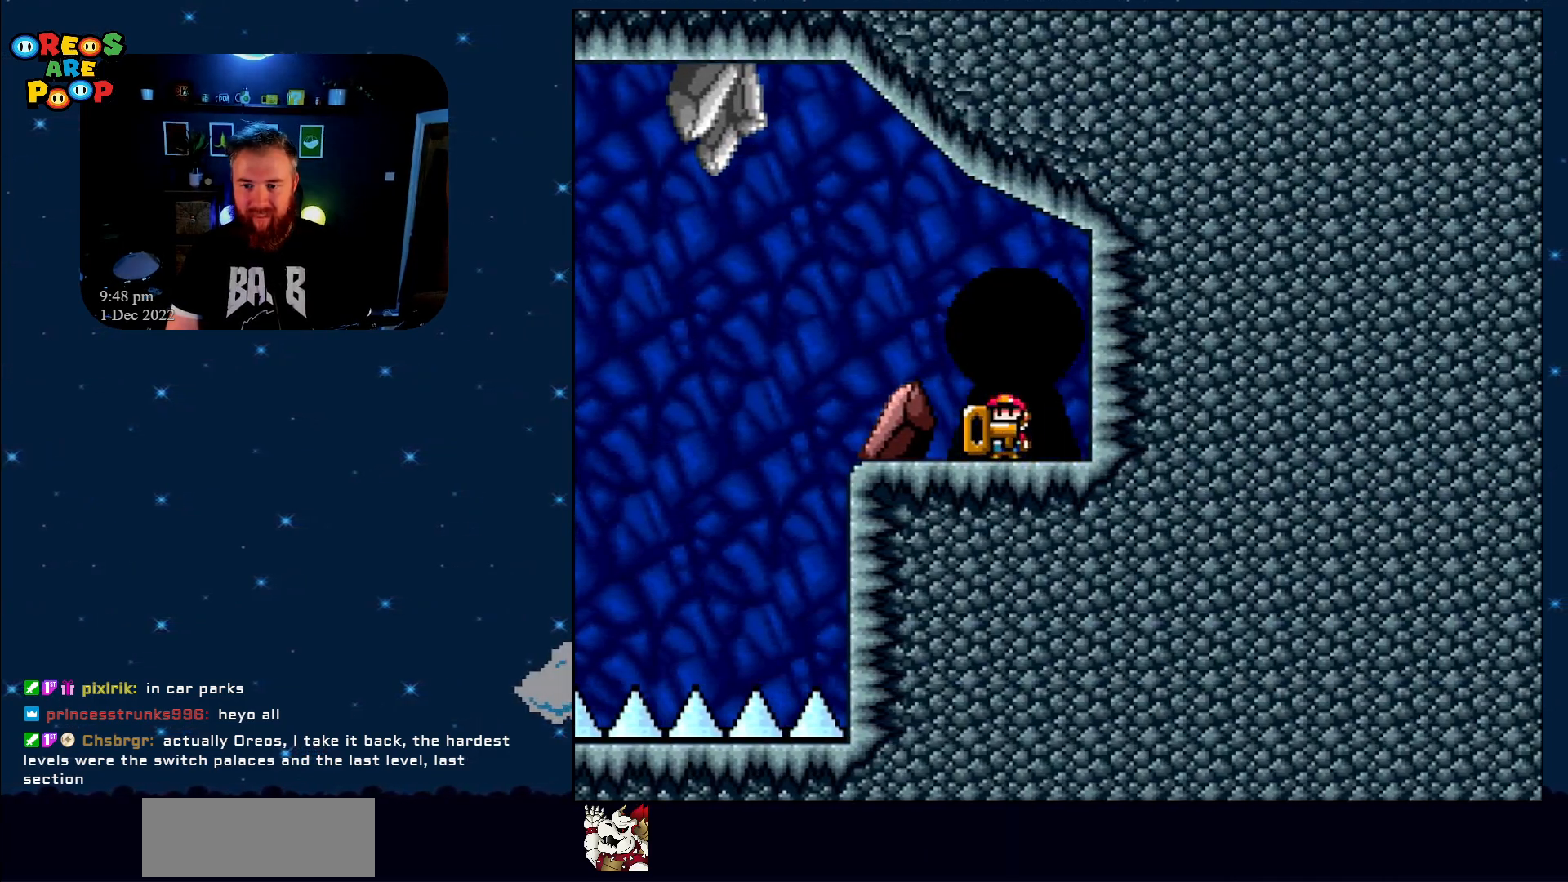
{"buttons": [], "events": [[400, "Y", "up"]]}